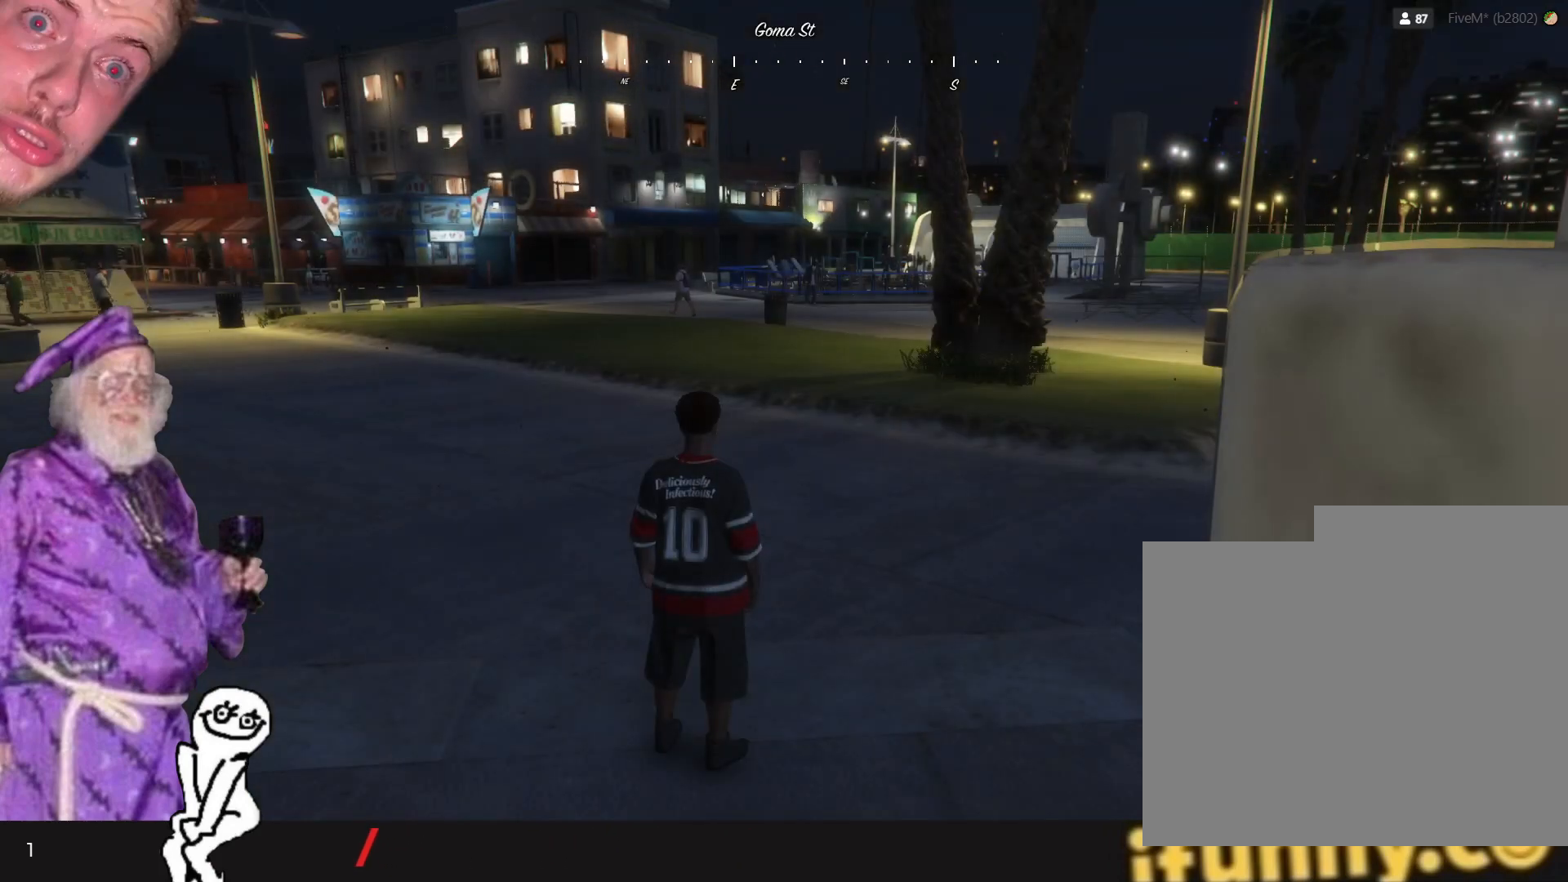
Gameplay with keyboard and mouse; each line is a JSON object with the keys held at the frame after it. "events" lists presses ("down") and releases ("up") of "1", "2", "3", "4", "5", "6", "7", "a", "d", "e", "q", "r", "s", "space" and "w" between this image and that frame as [ms after this image, input, new state], when the widget could be followed in between. No other keys are recorded. Mouse buttons are not recorded. Not read: mouse_move.
{"keys": [], "events": []}
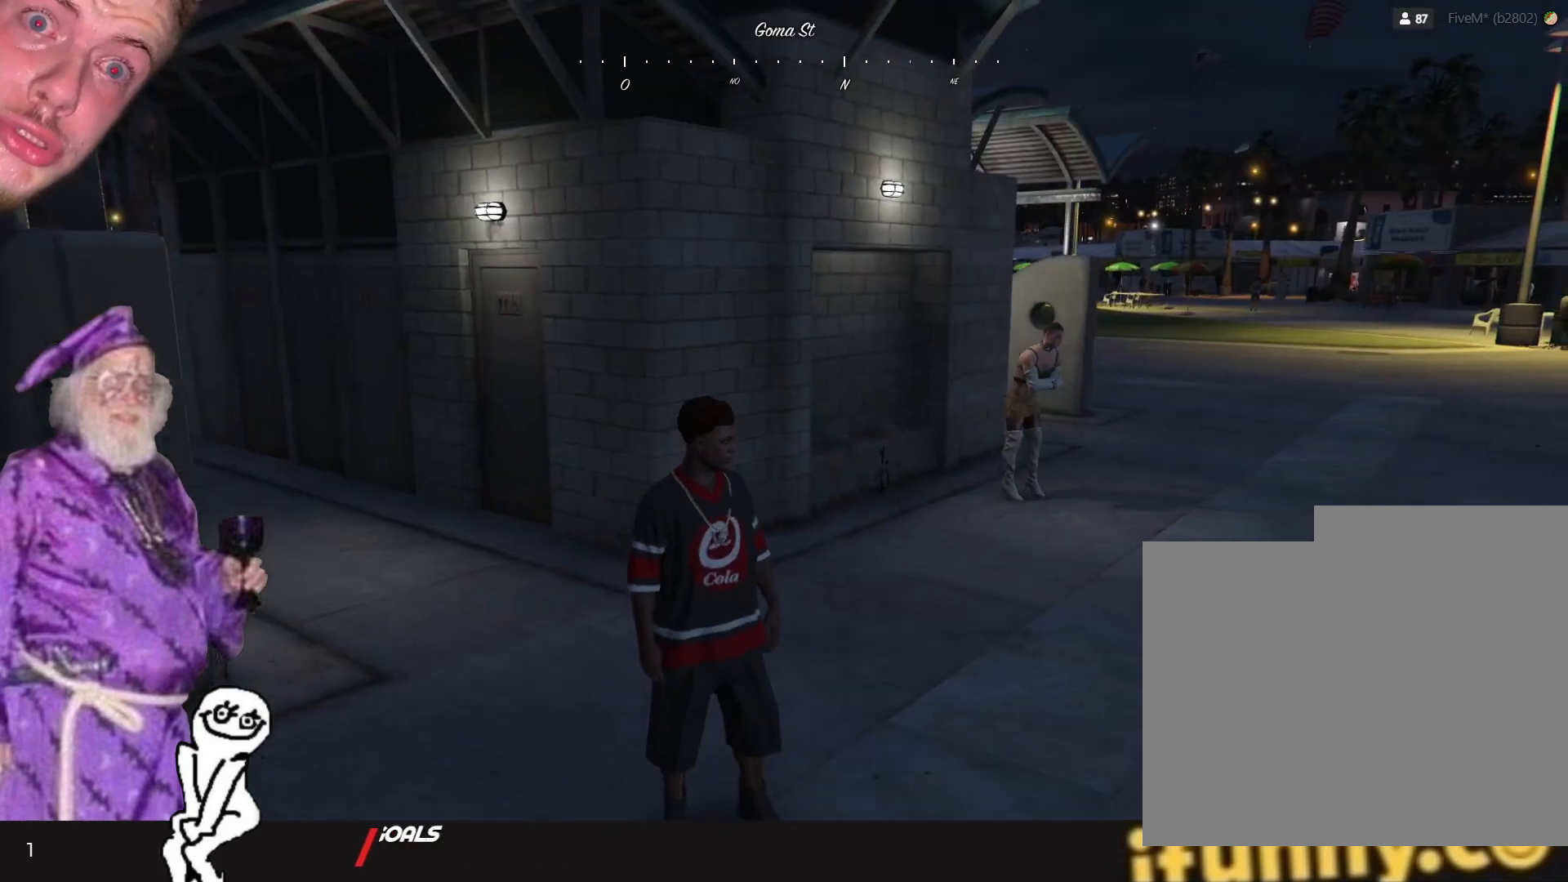
{"keys": ["d"], "events": [[500, "d", "down"]]}
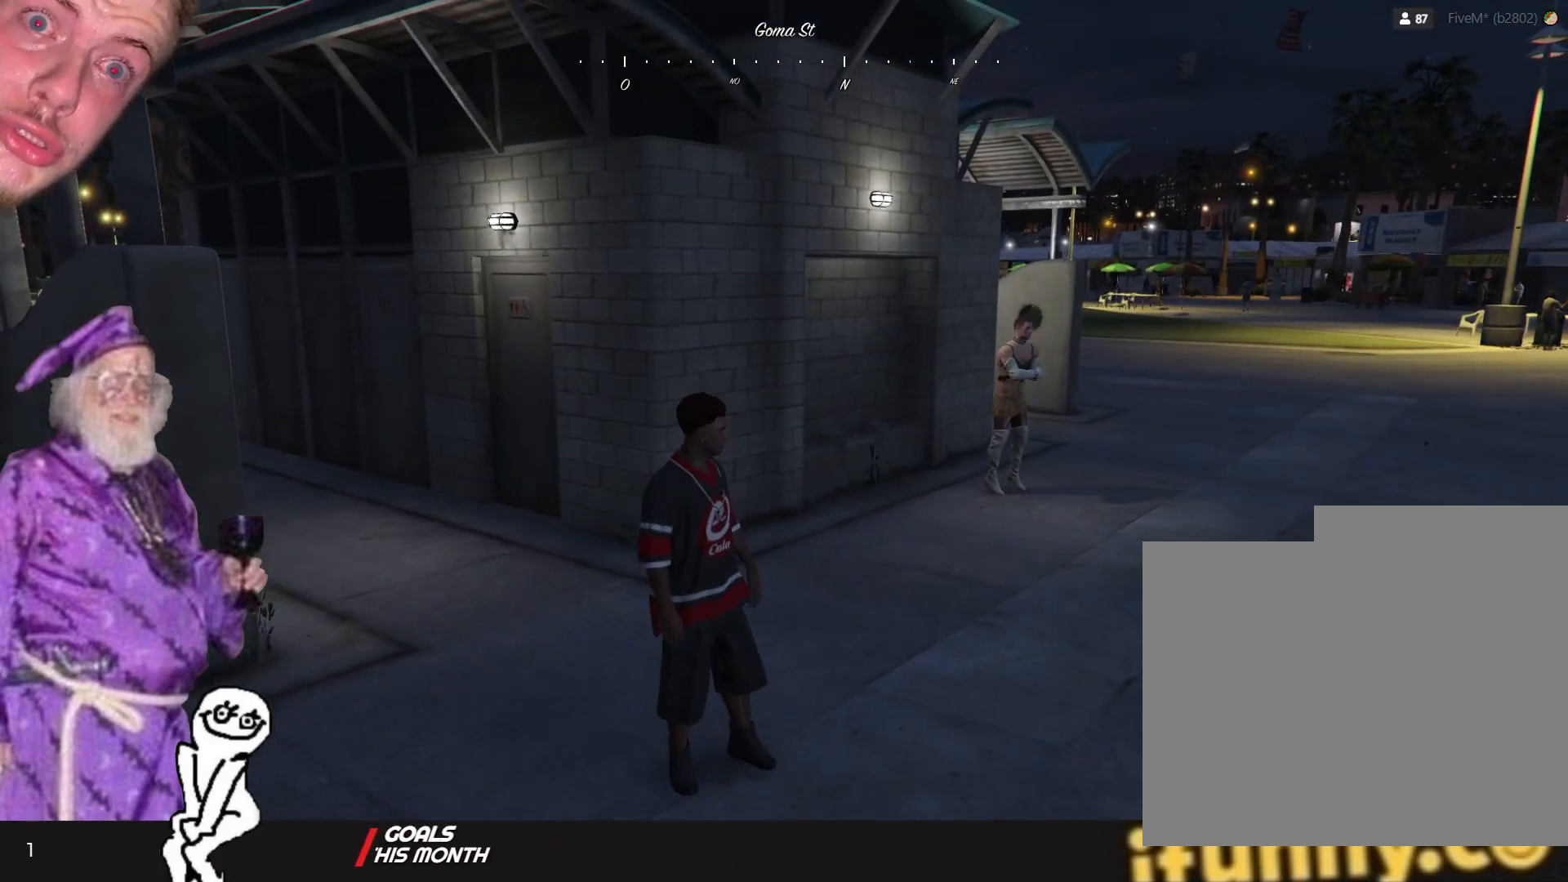
{"keys": [], "events": [[467, "d", "up"]]}
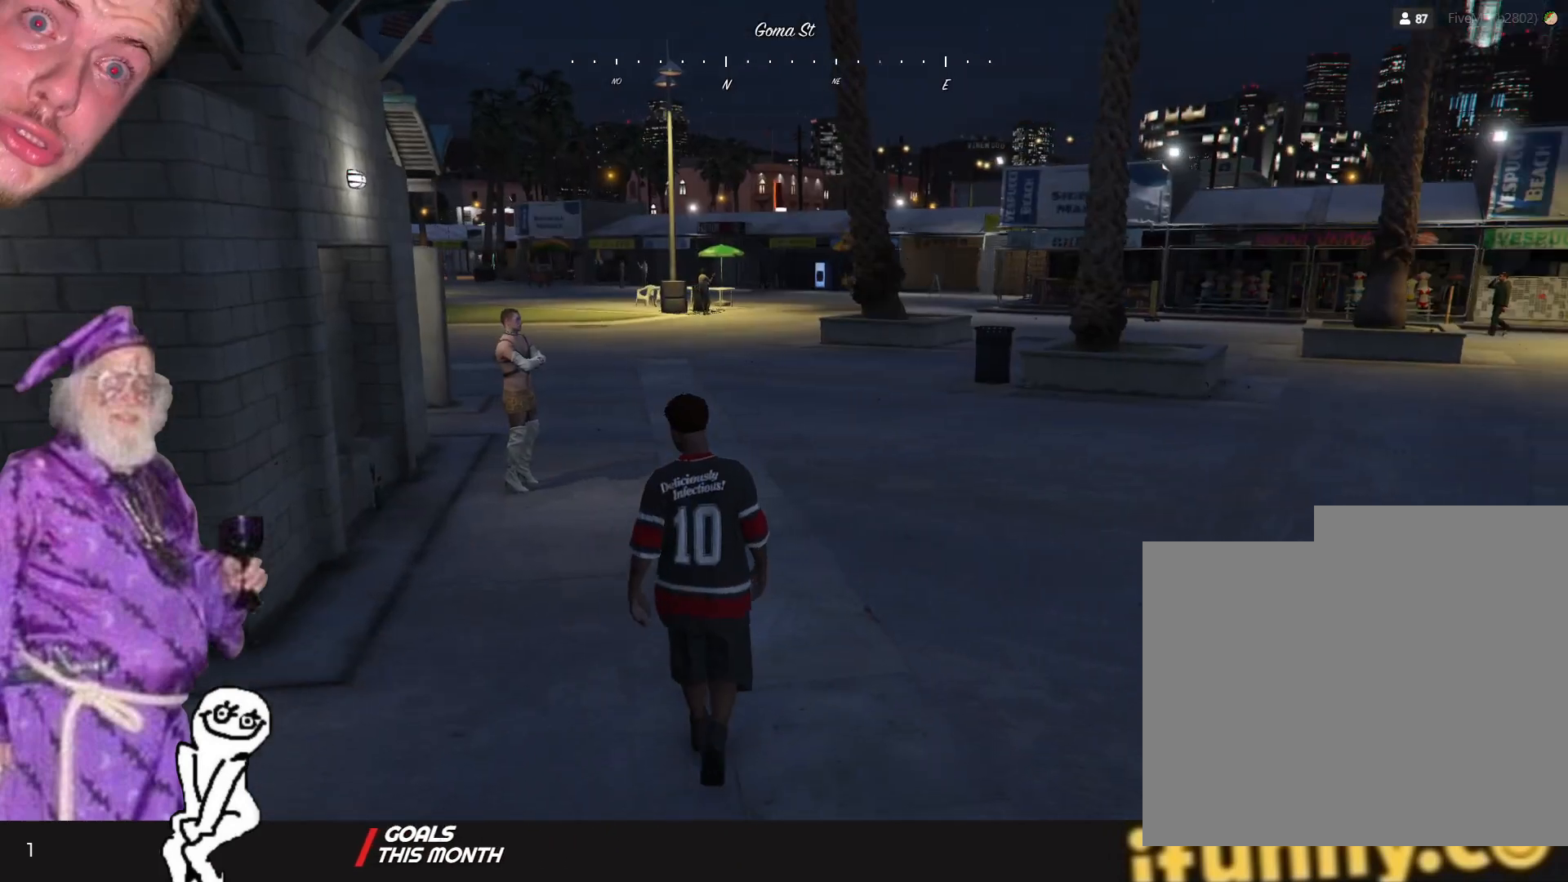
{"keys": ["d"], "events": [[267, "d", "down"]]}
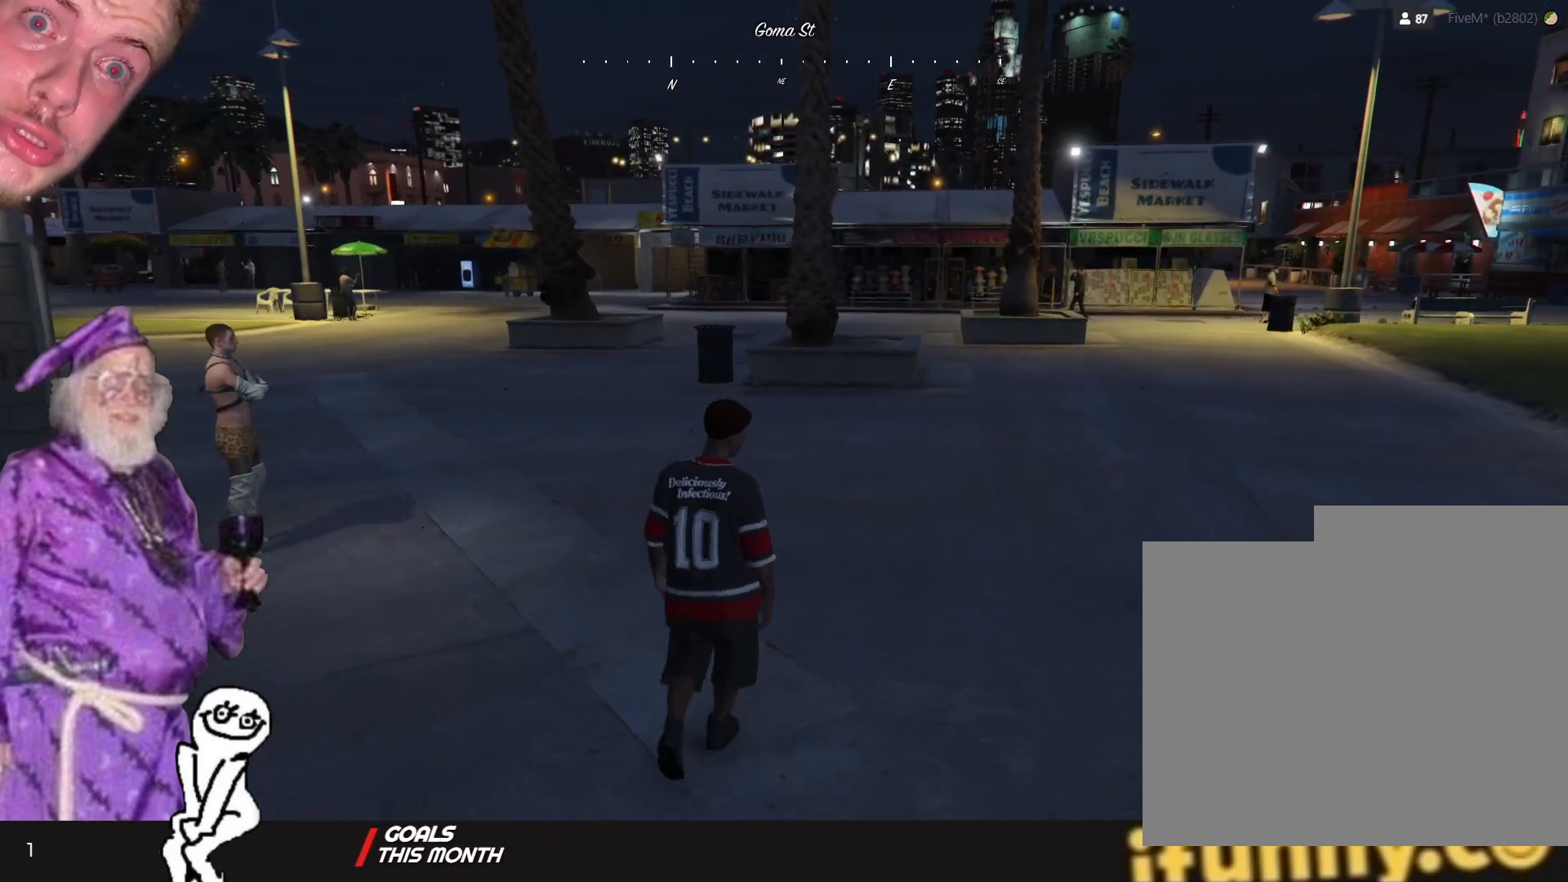
{"keys": [], "events": [[34, "d", "up"]]}
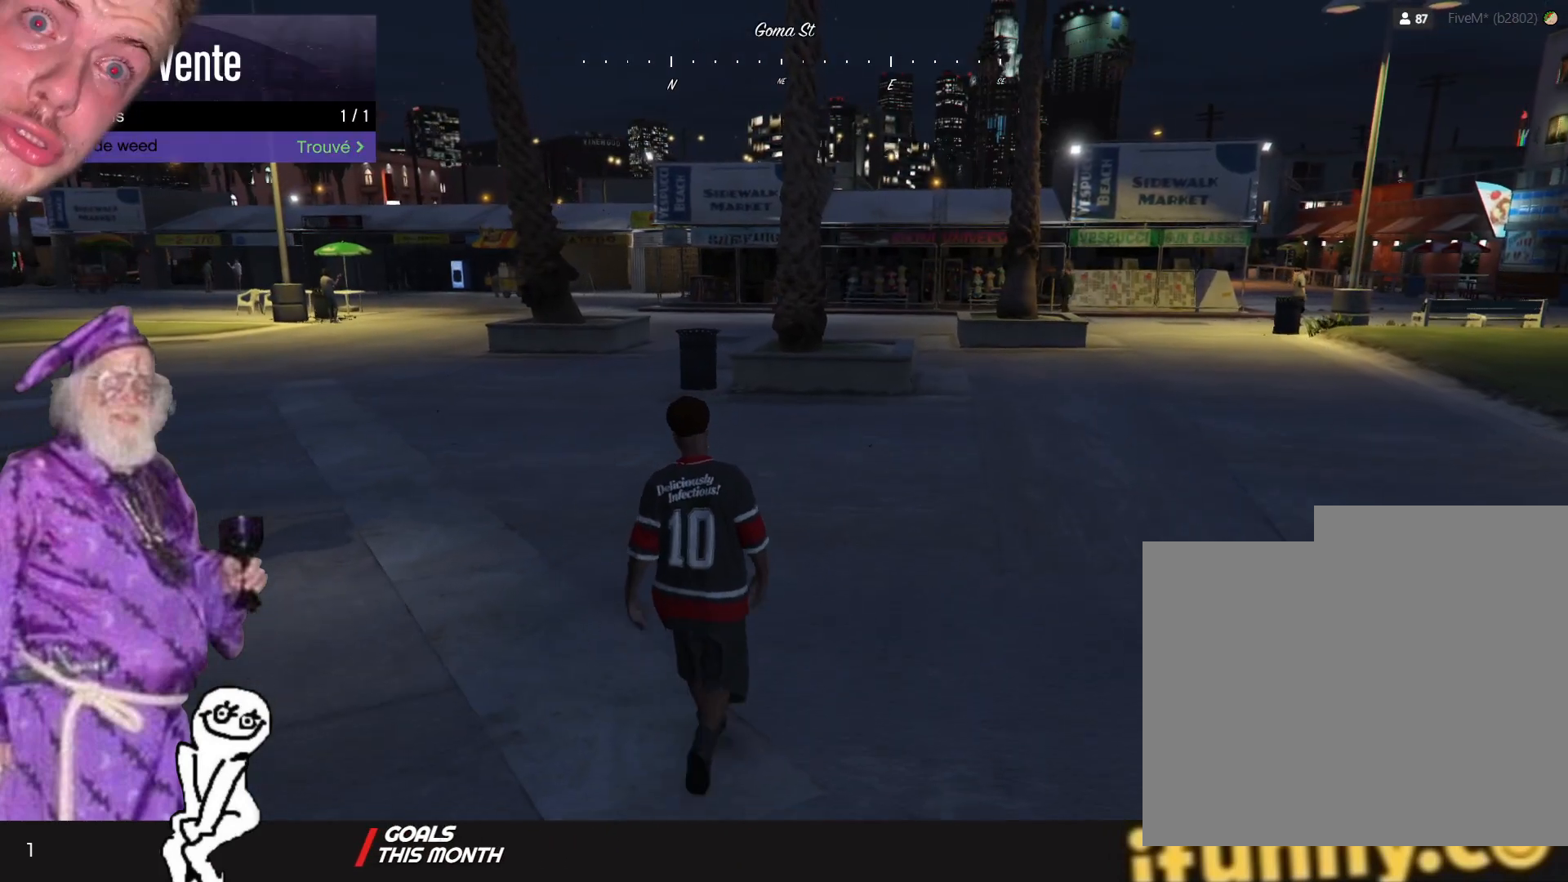
{"keys": ["d"], "events": [[467, "d", "down"]]}
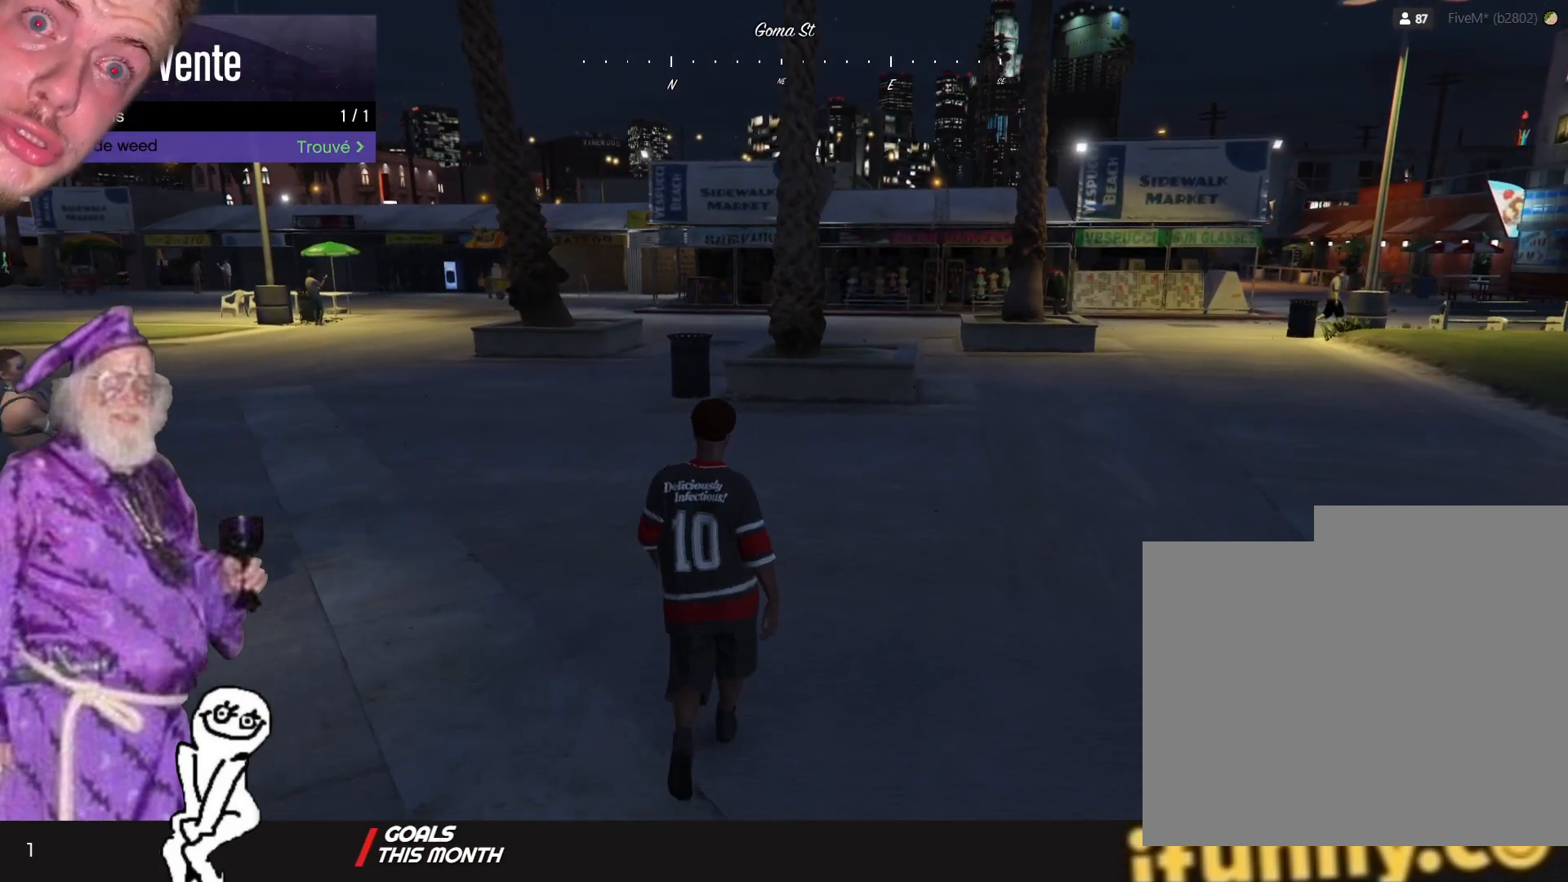
{"keys": [], "events": [[300, "d", "up"]]}
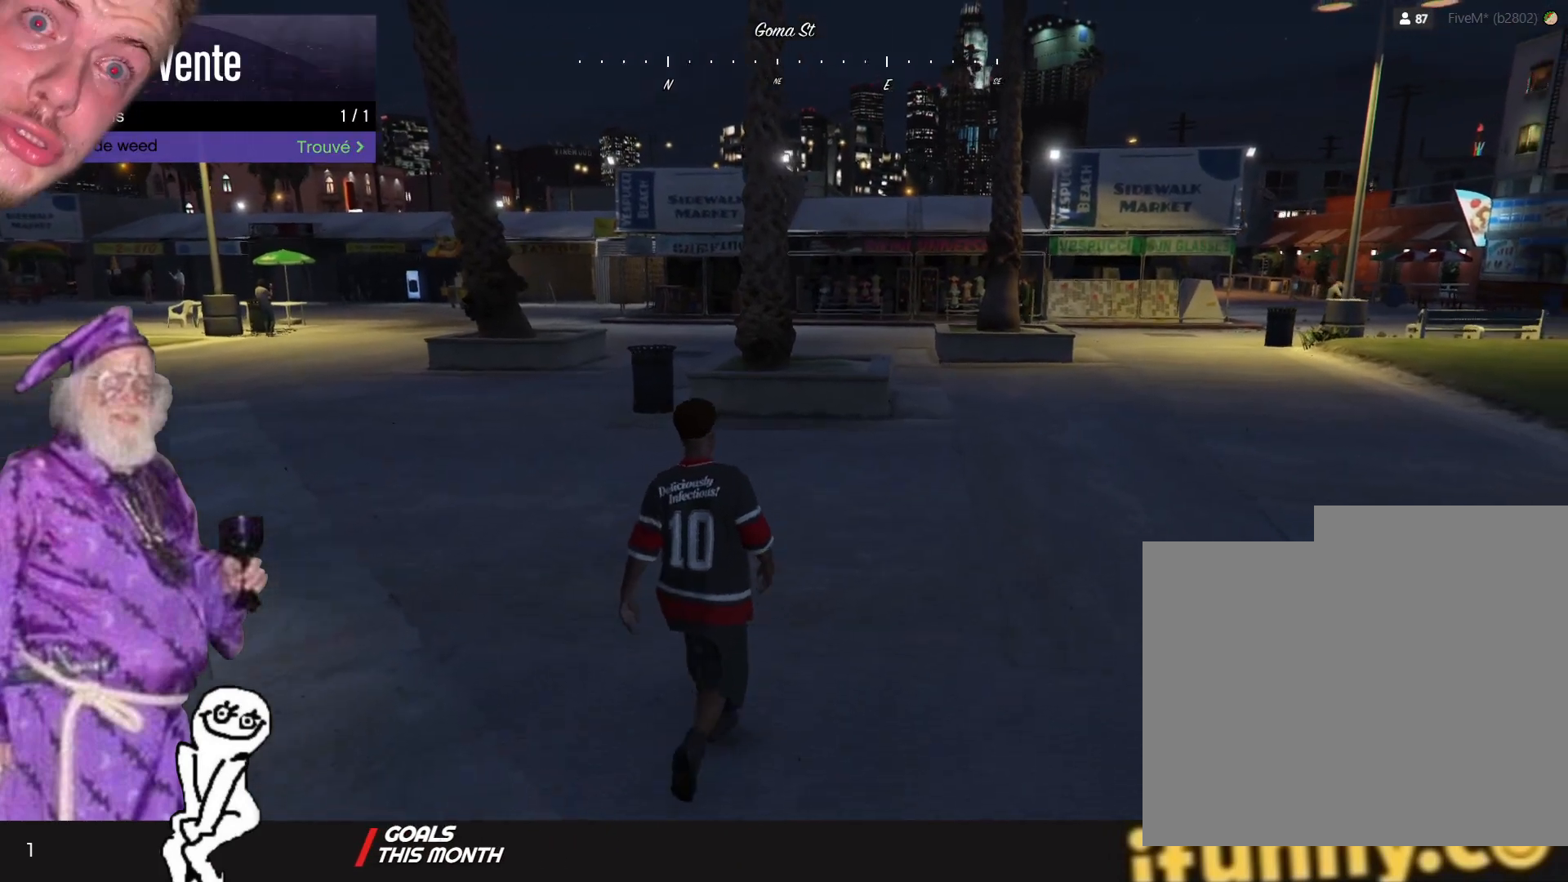
{"keys": ["d"], "events": [[434, "d", "down"]]}
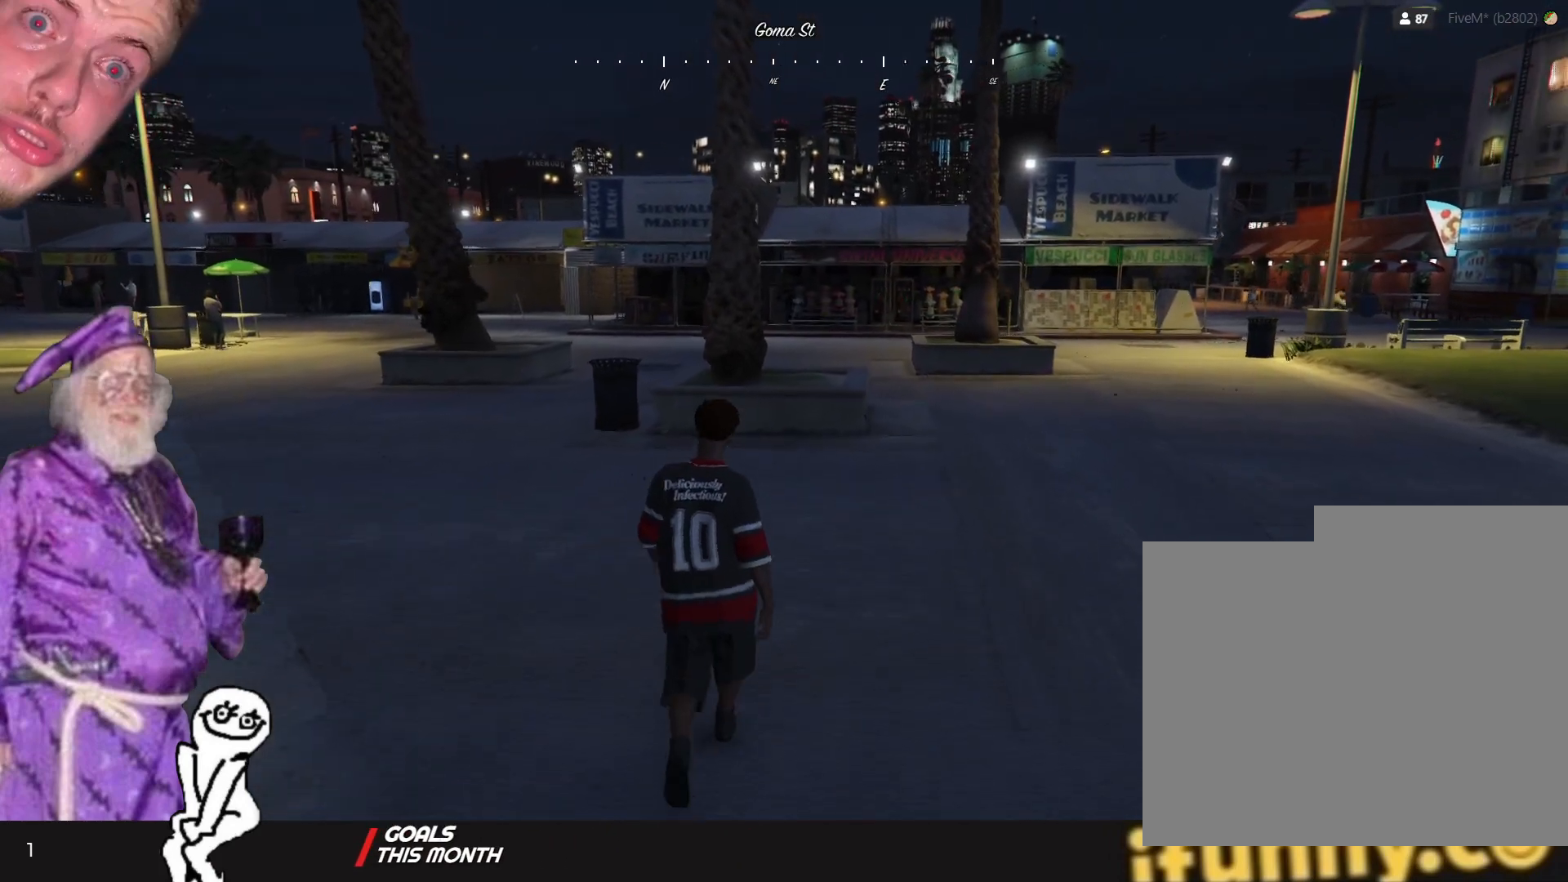
{"keys": [], "events": [[434, "d", "up"]]}
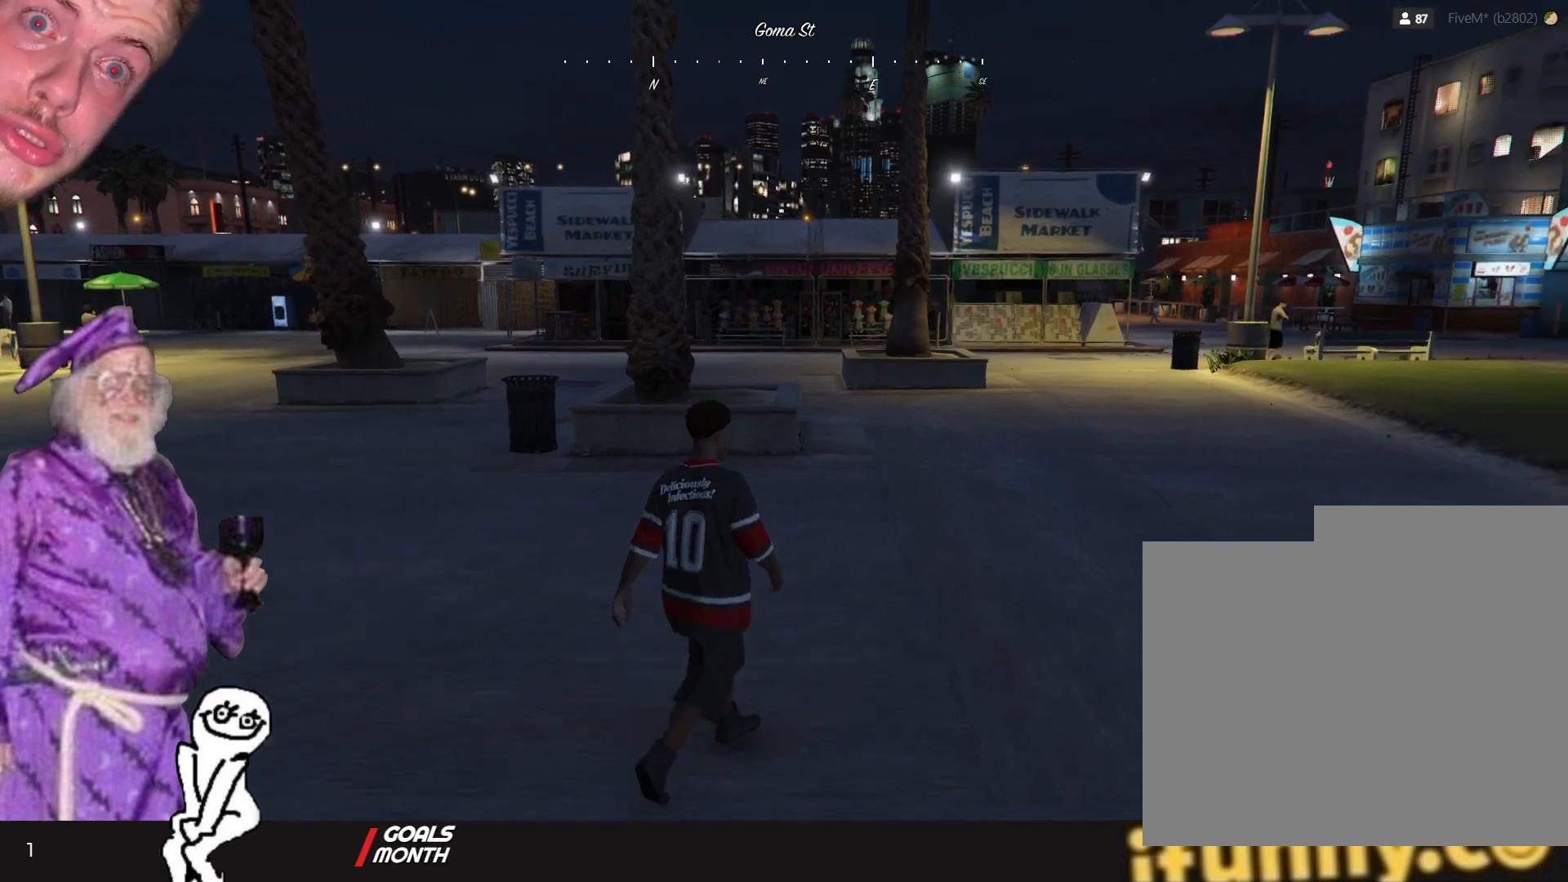
{"keys": [], "events": []}
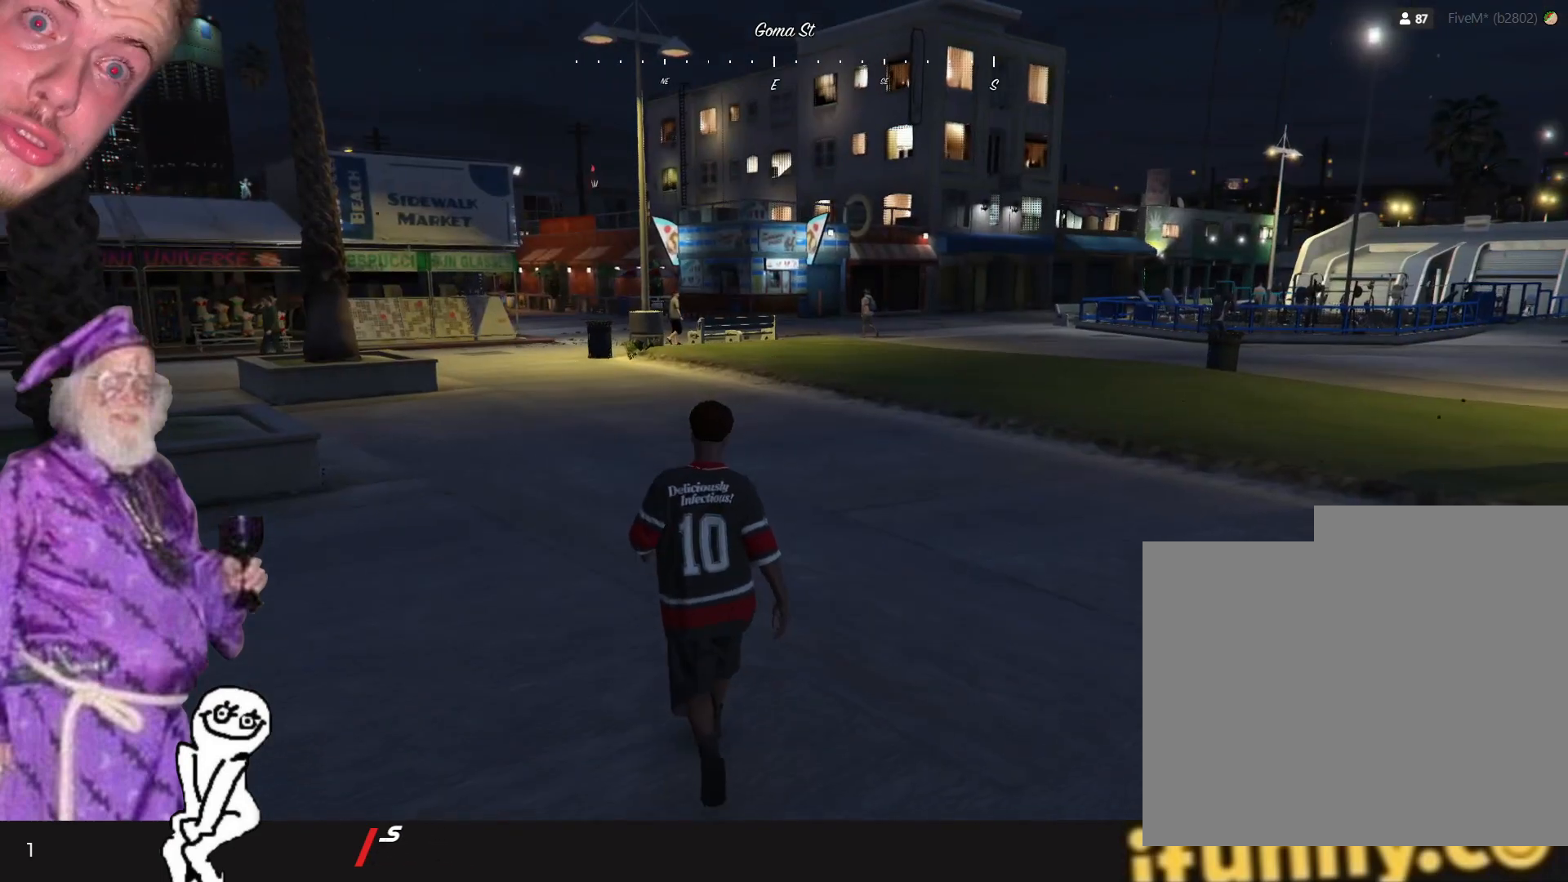
{"keys": [], "events": []}
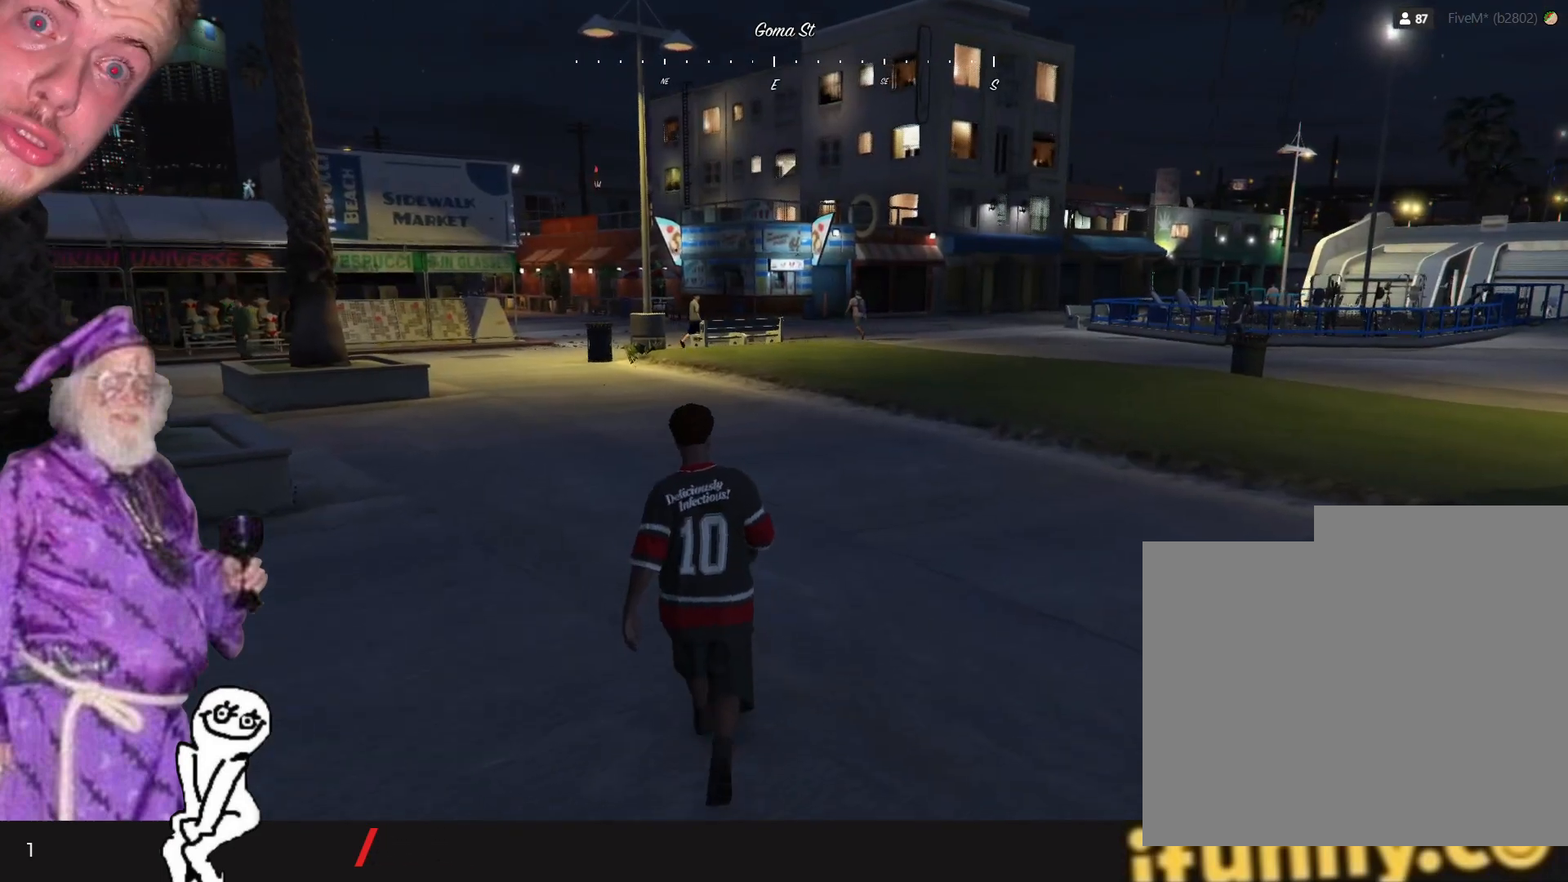
{"keys": [], "events": []}
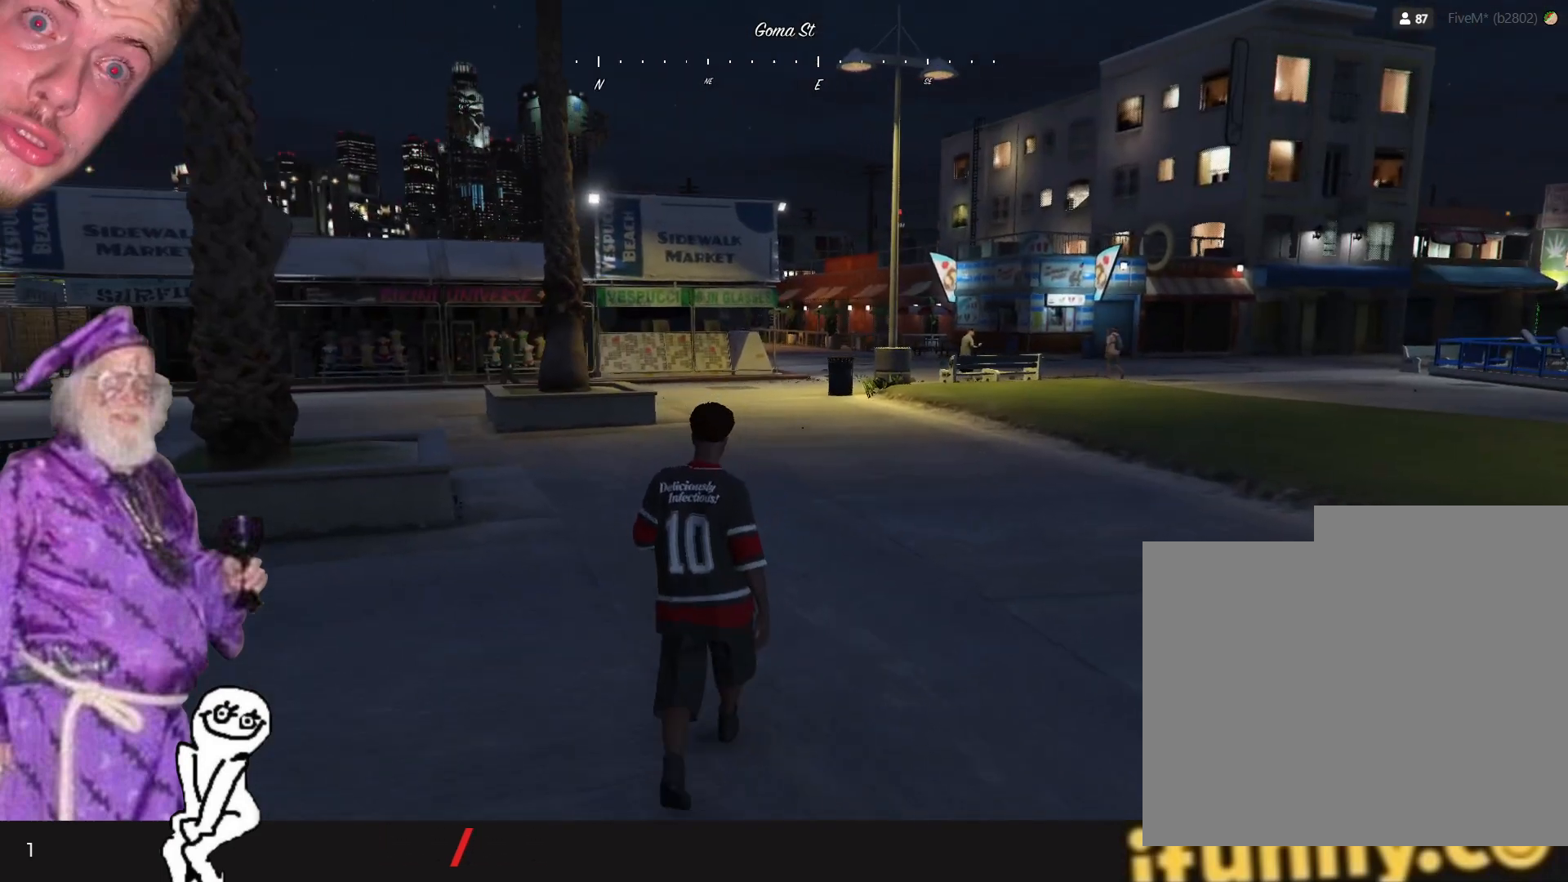
{"keys": [], "events": []}
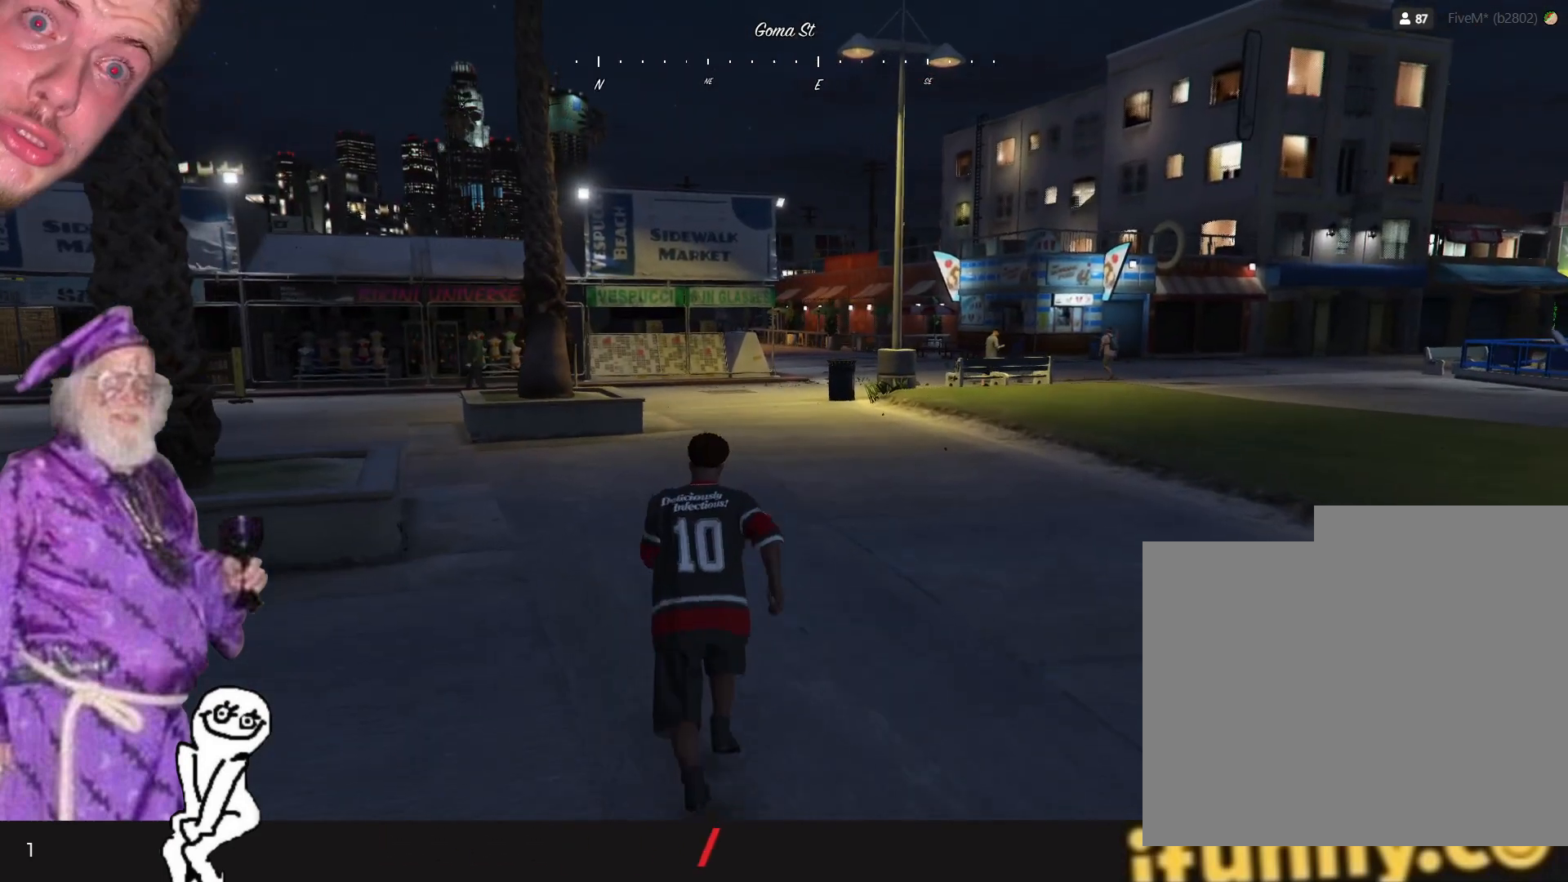
{"keys": [], "events": []}
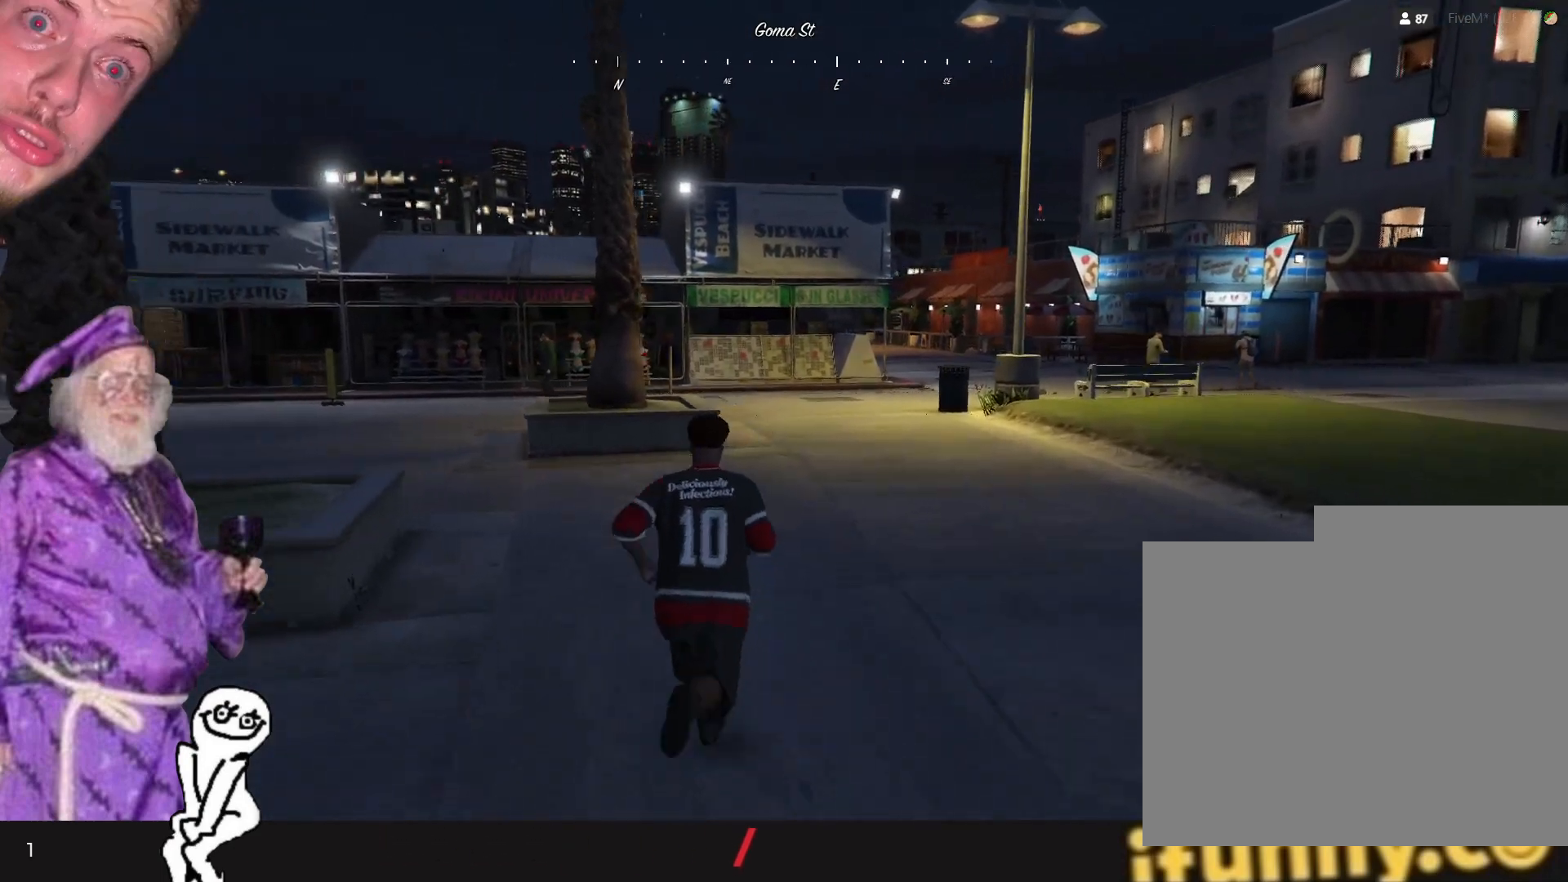
{"keys": ["d"], "events": [[400, "d", "down"]]}
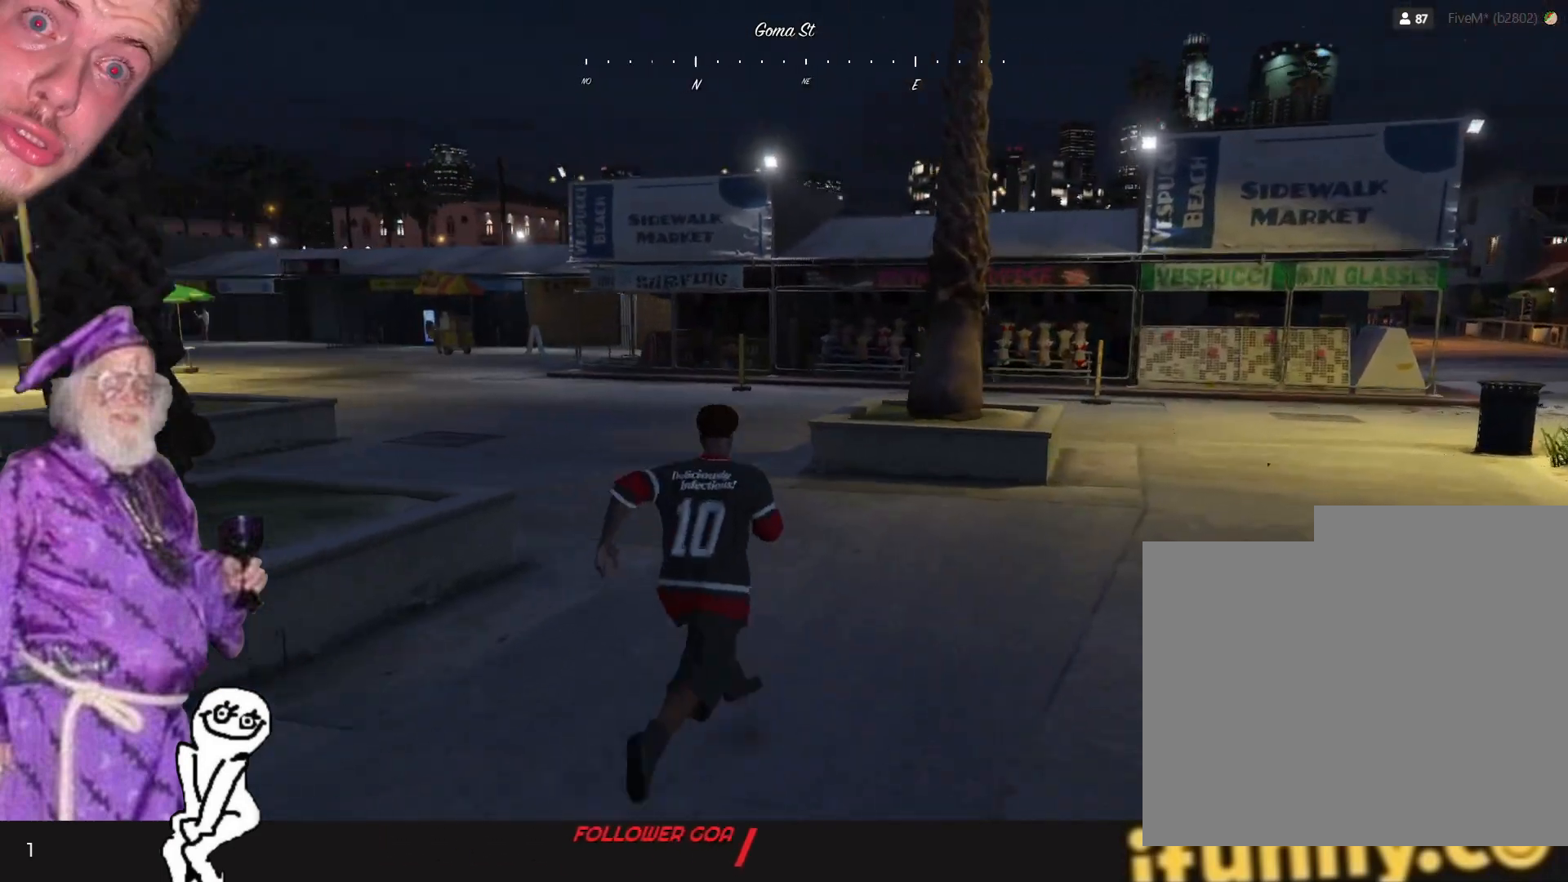
{"keys": ["d"], "events": []}
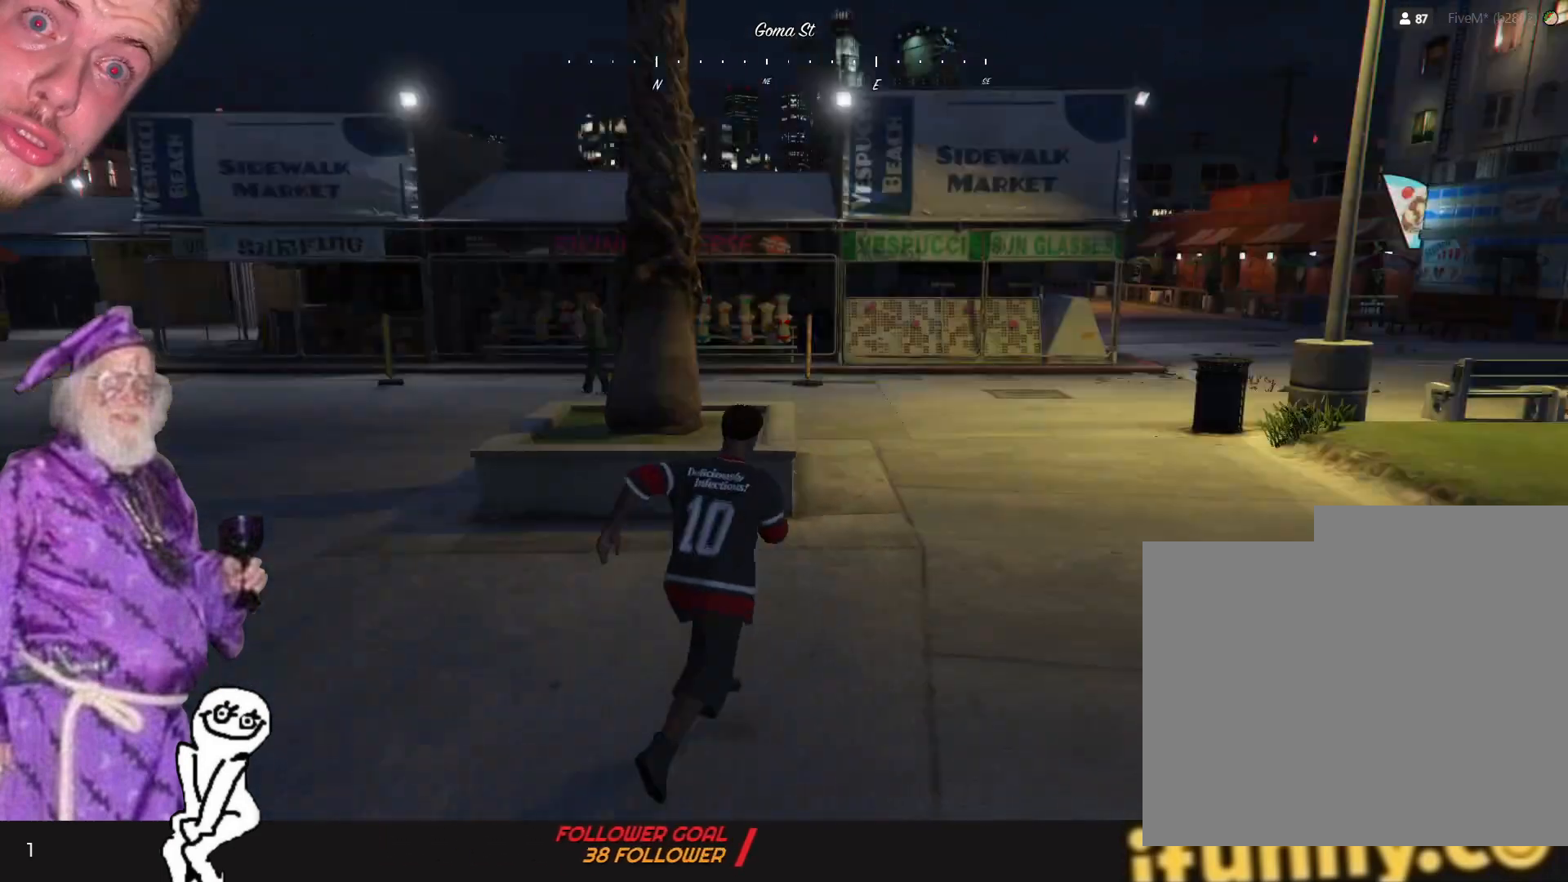
{"keys": [], "events": [[100, "d", "up"]]}
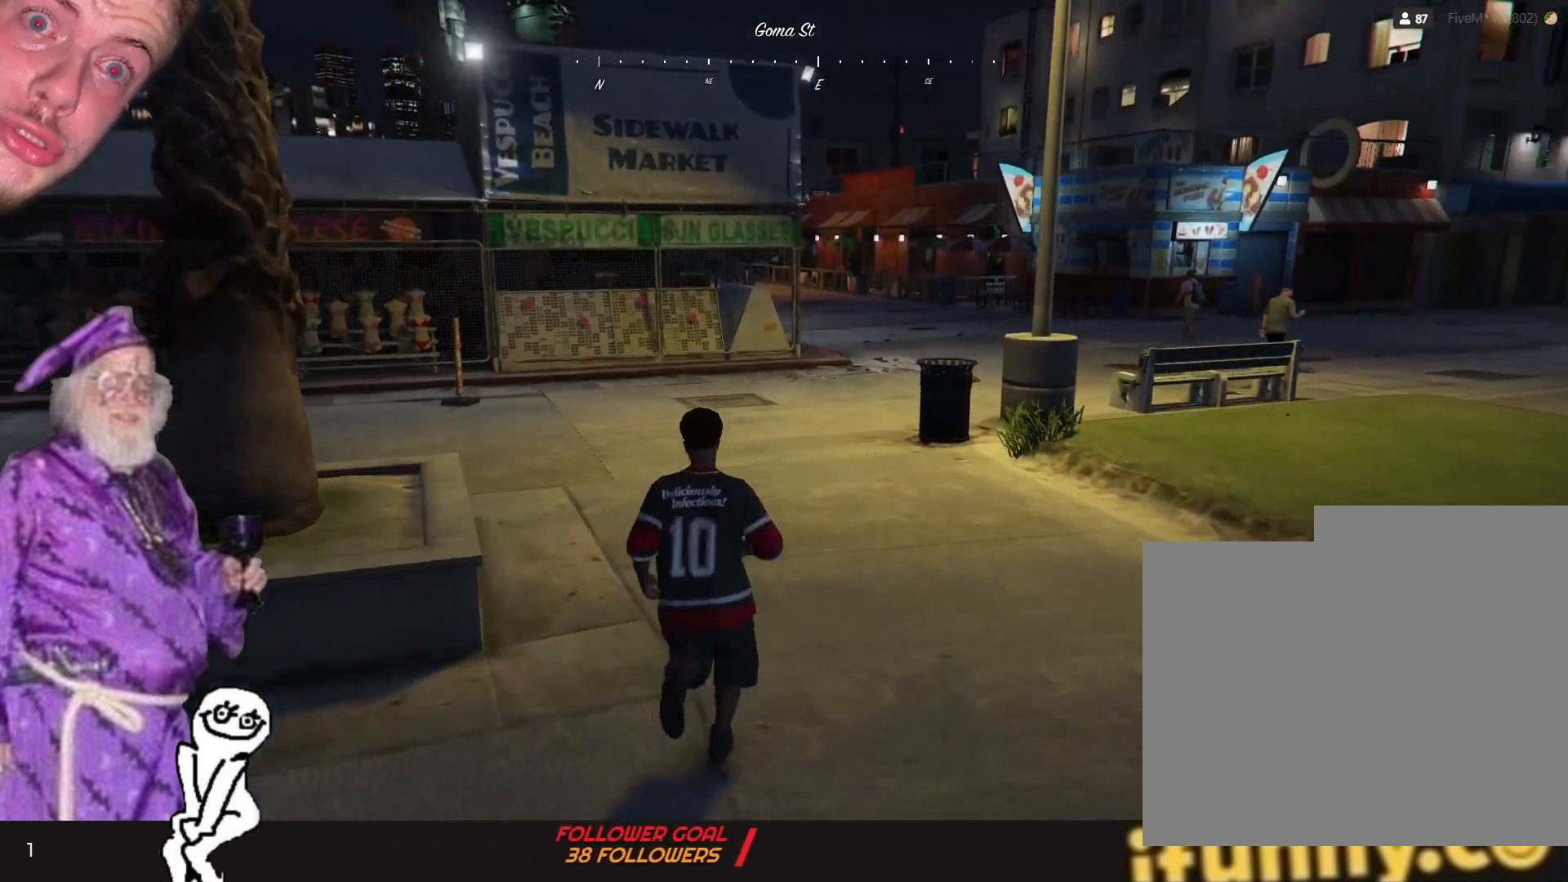
{"keys": [], "events": []}
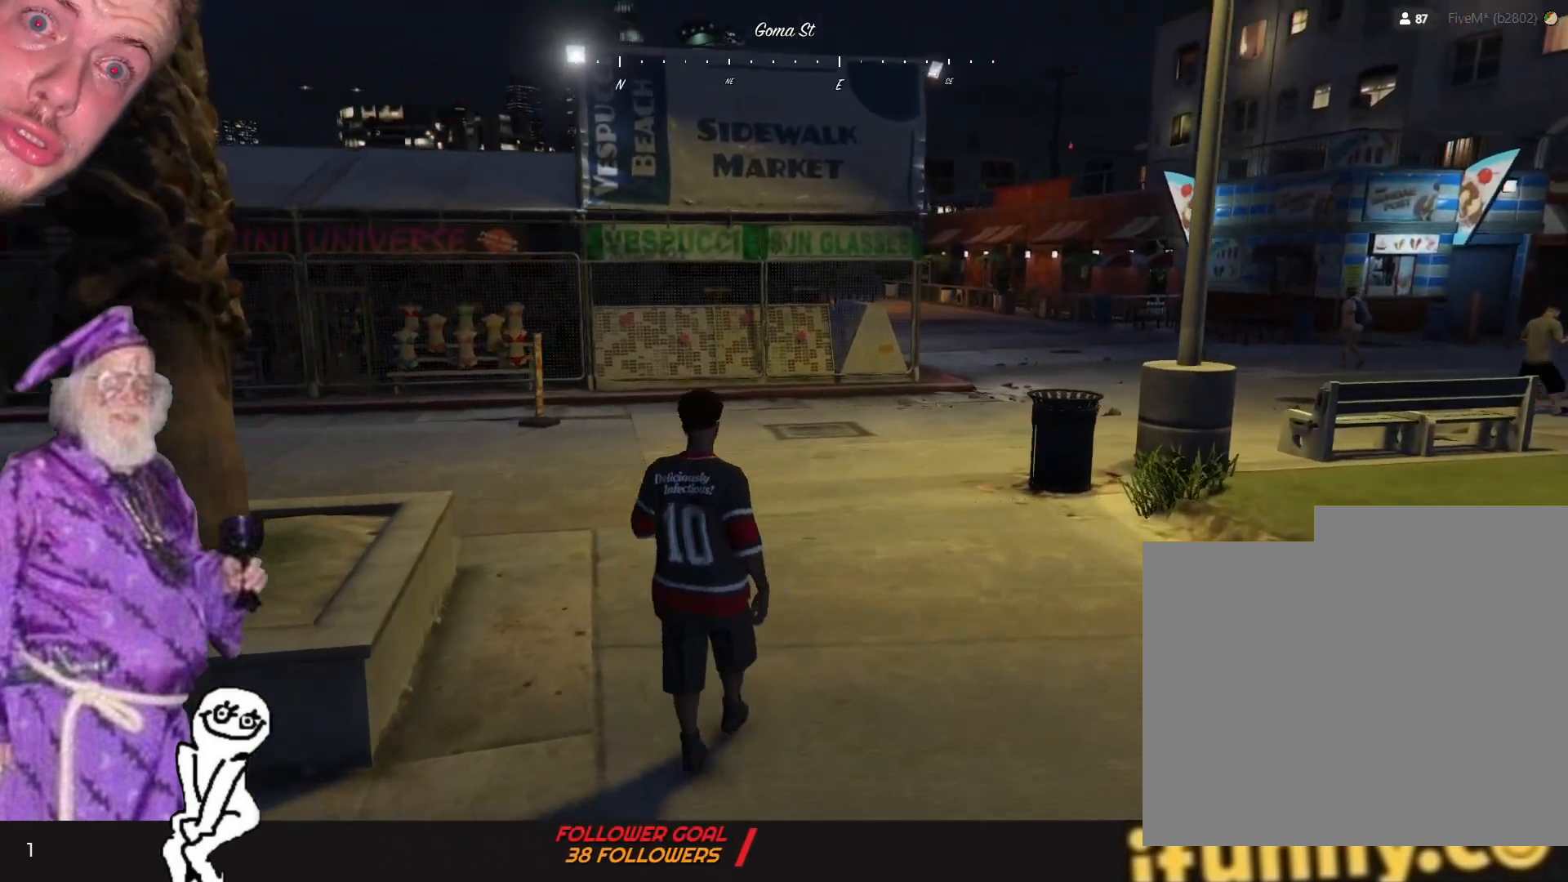
{"keys": [], "events": []}
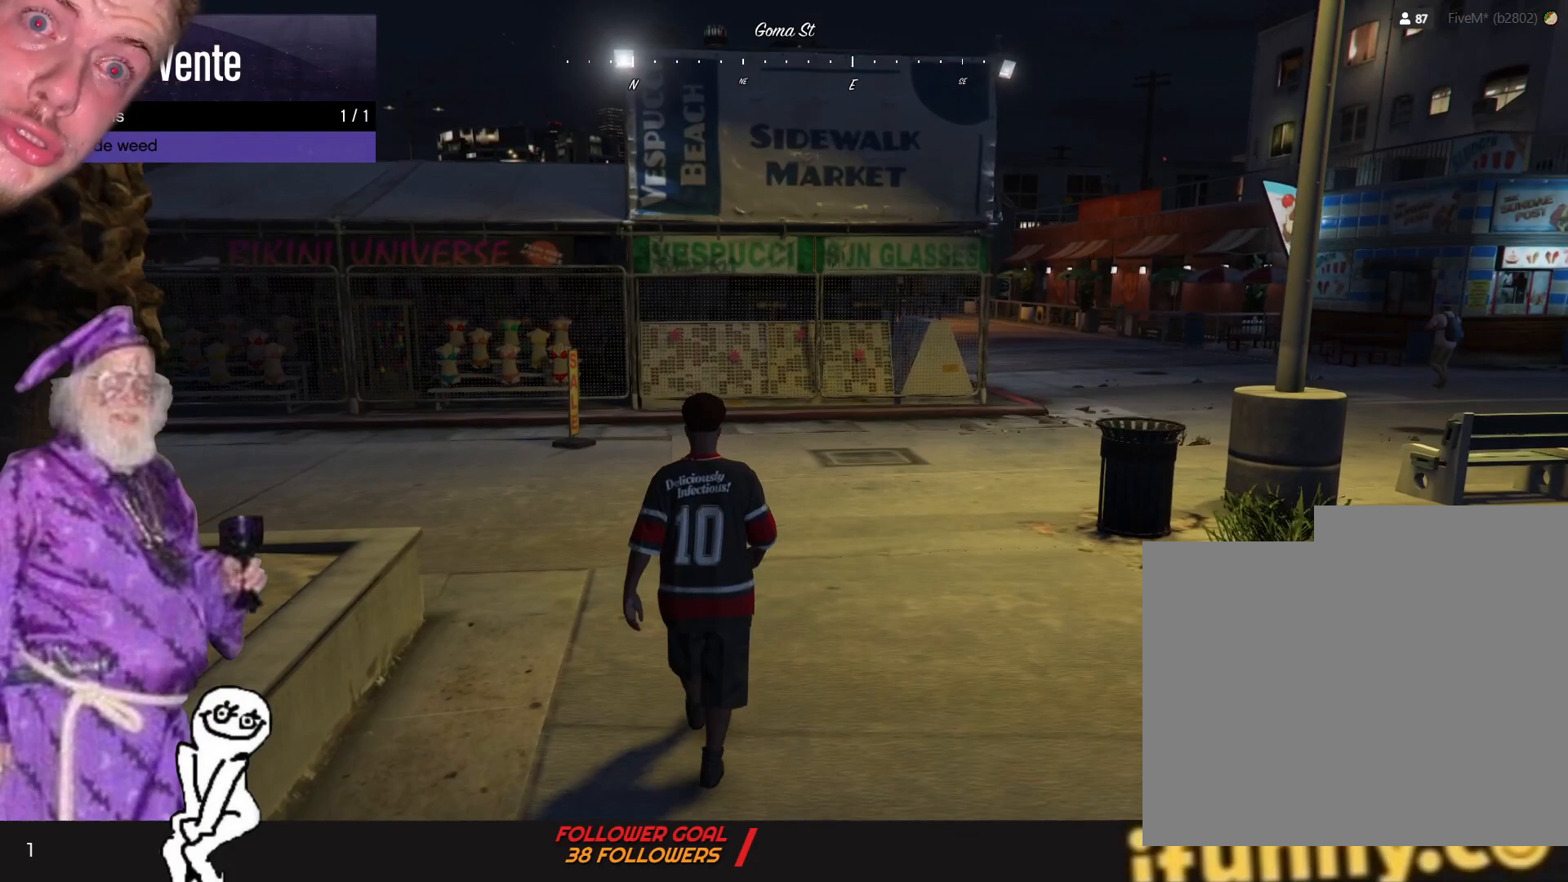
{"keys": [], "events": []}
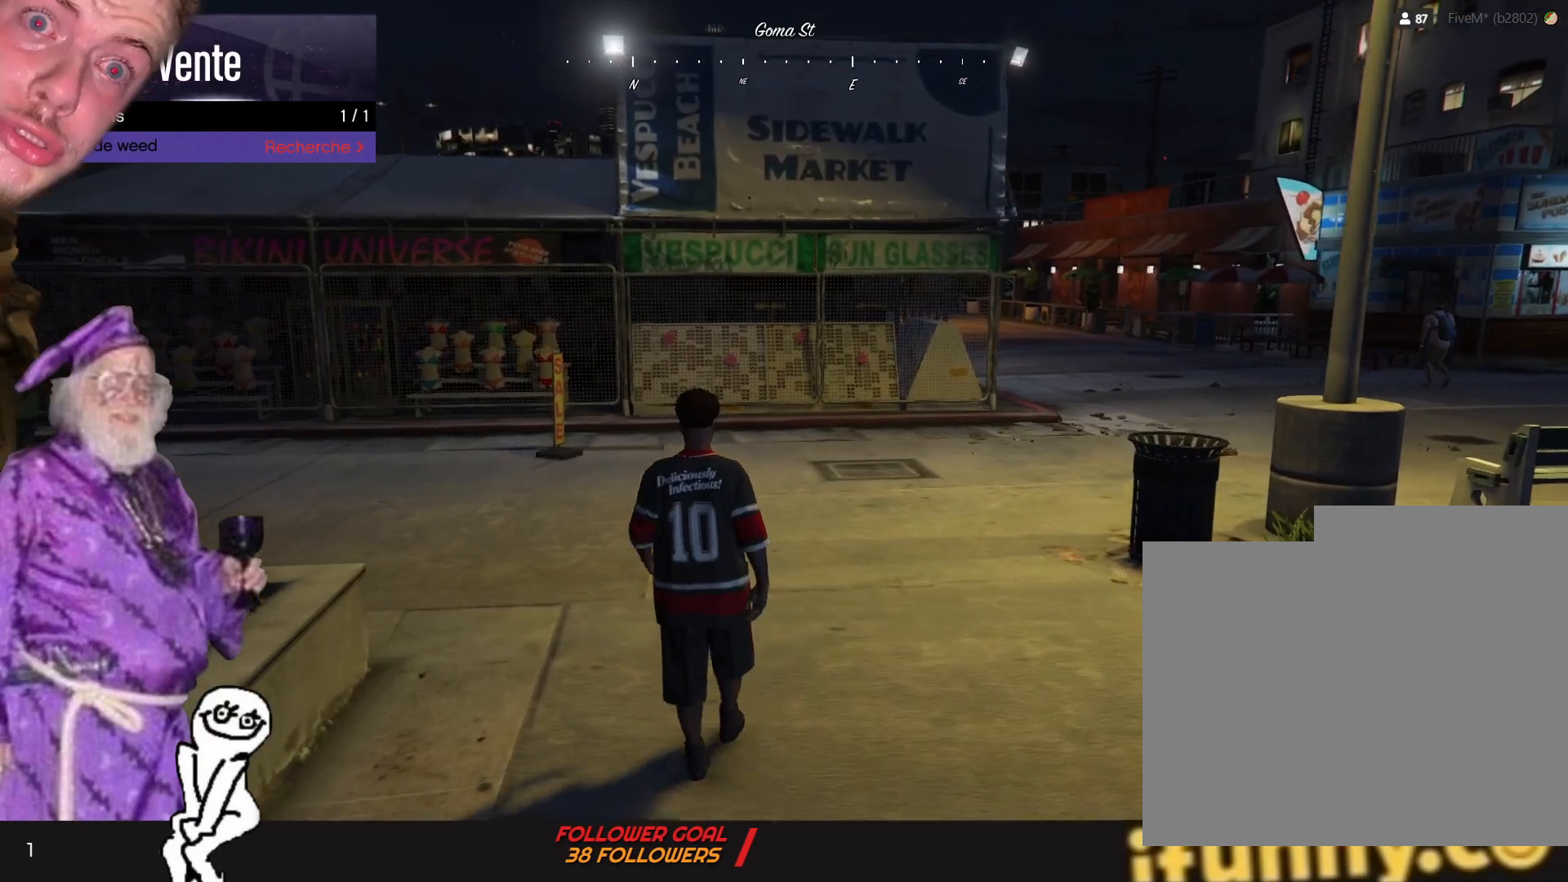
{"keys": [], "events": []}
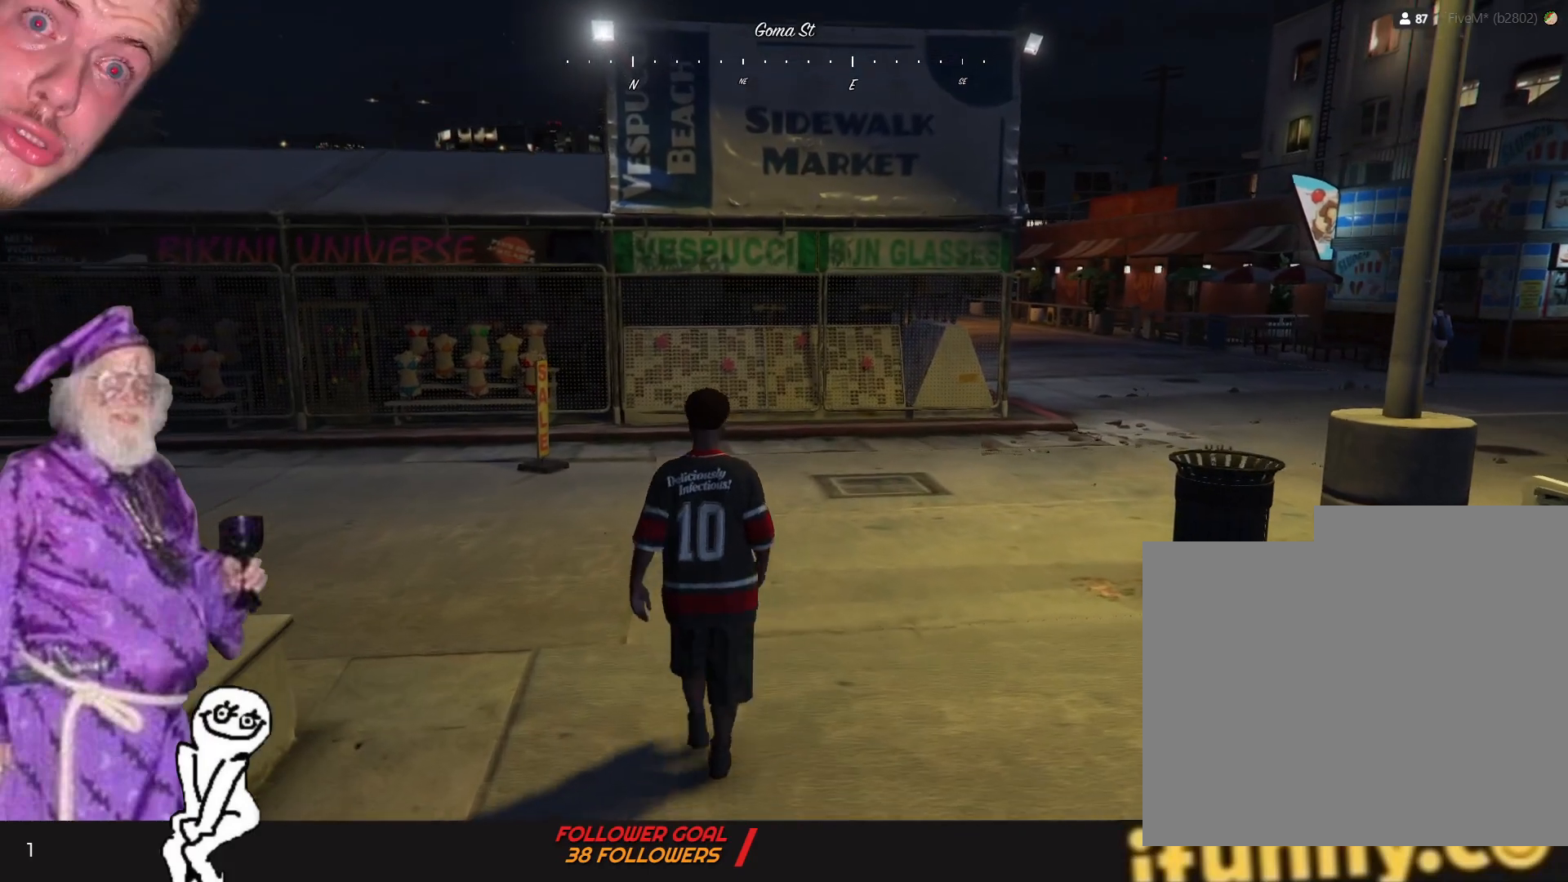
{"keys": ["q"], "events": [[334, "q", "down"]]}
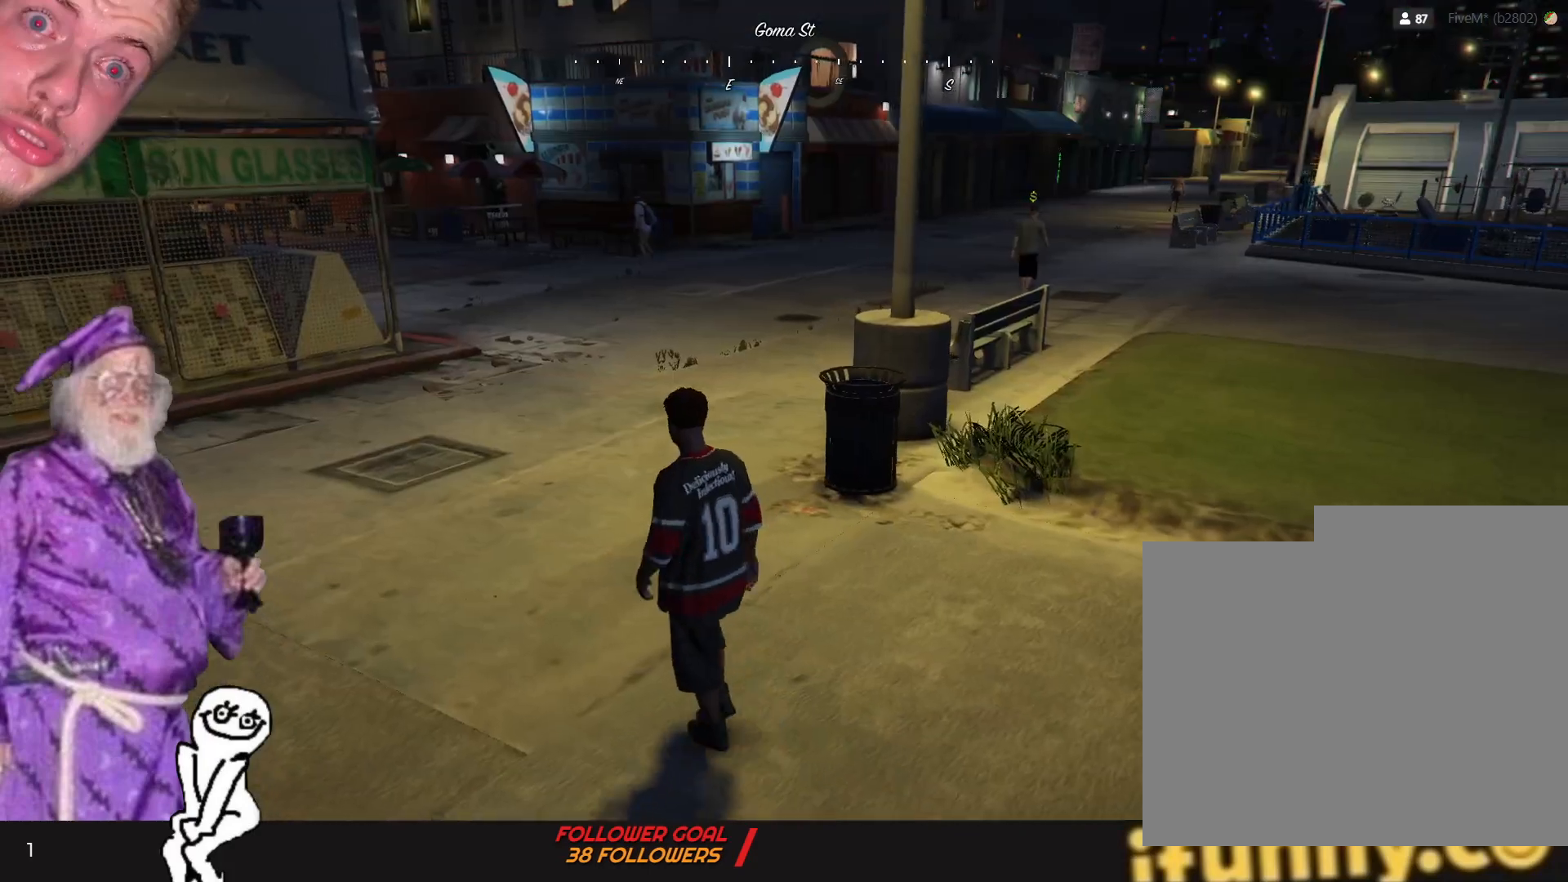
{"keys": [], "events": [[334, "q", "up"]]}
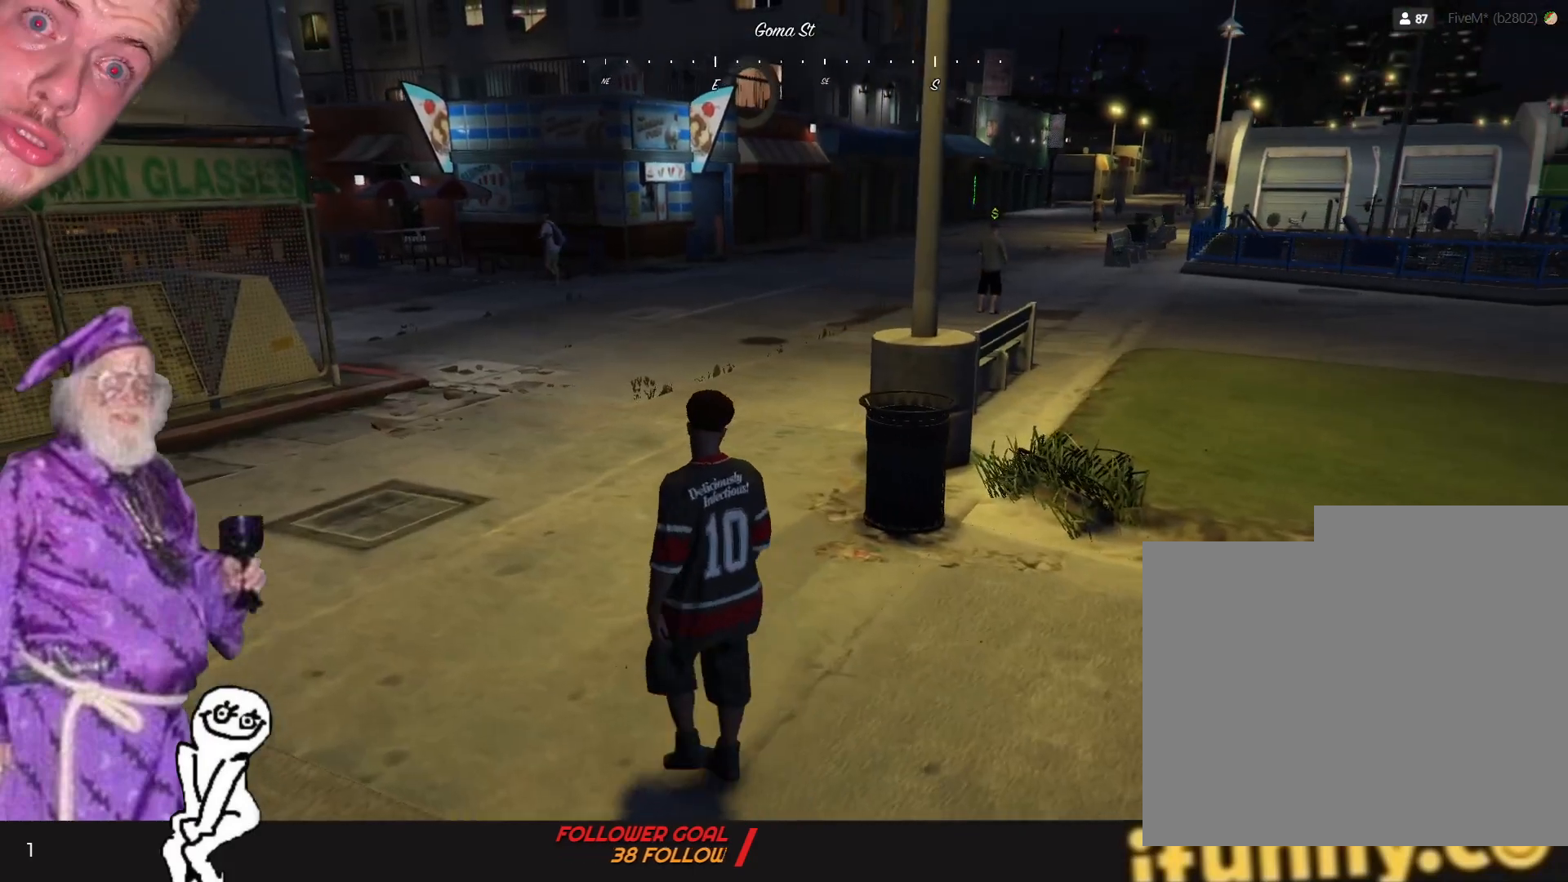
{"keys": [], "events": []}
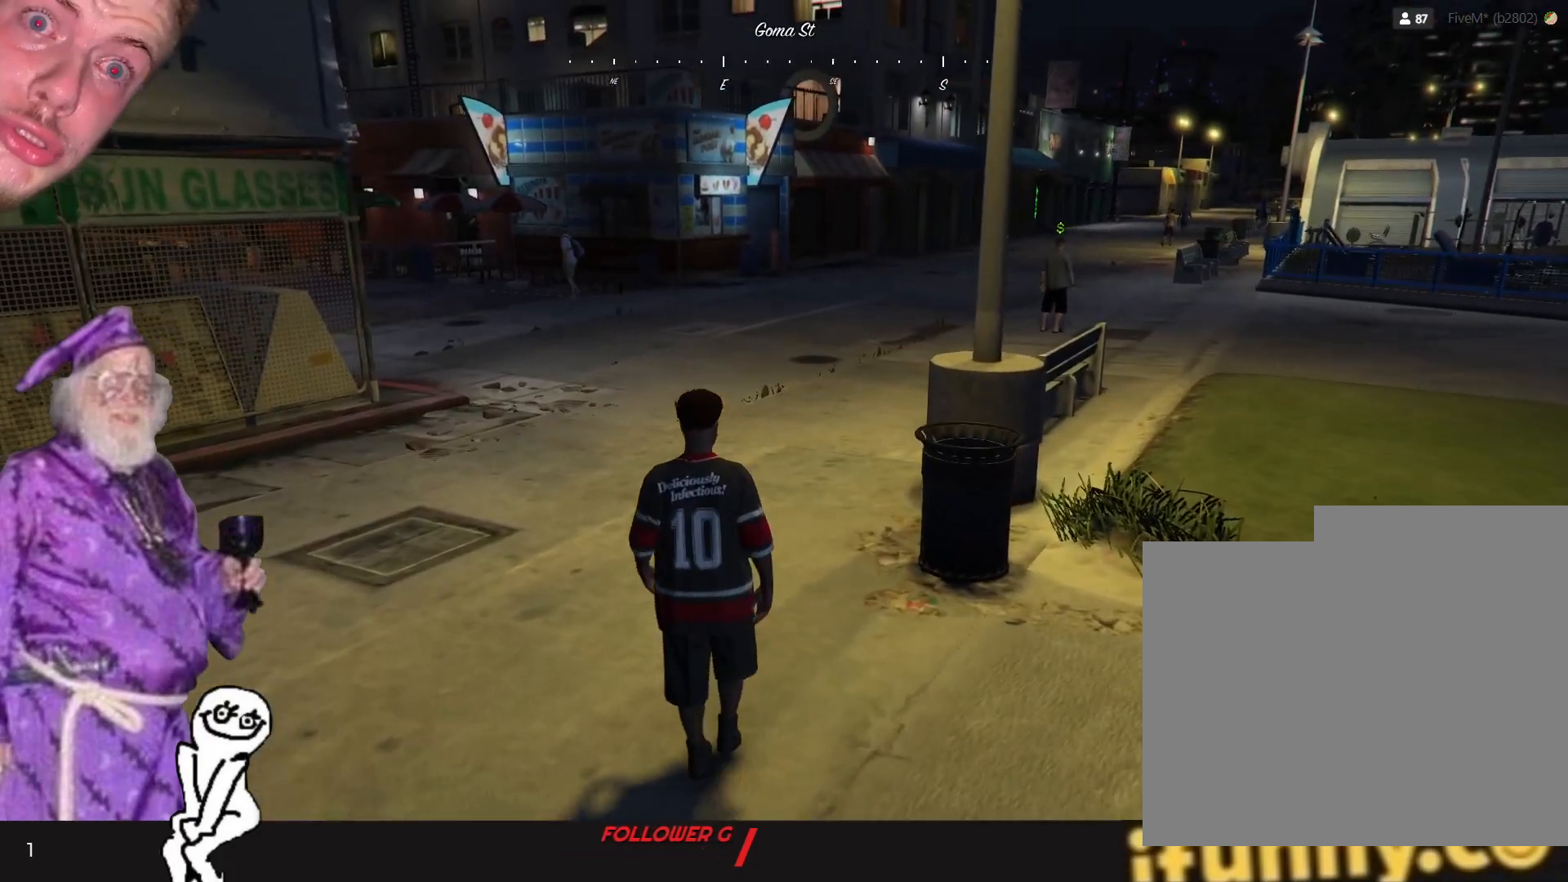
{"keys": [], "events": []}
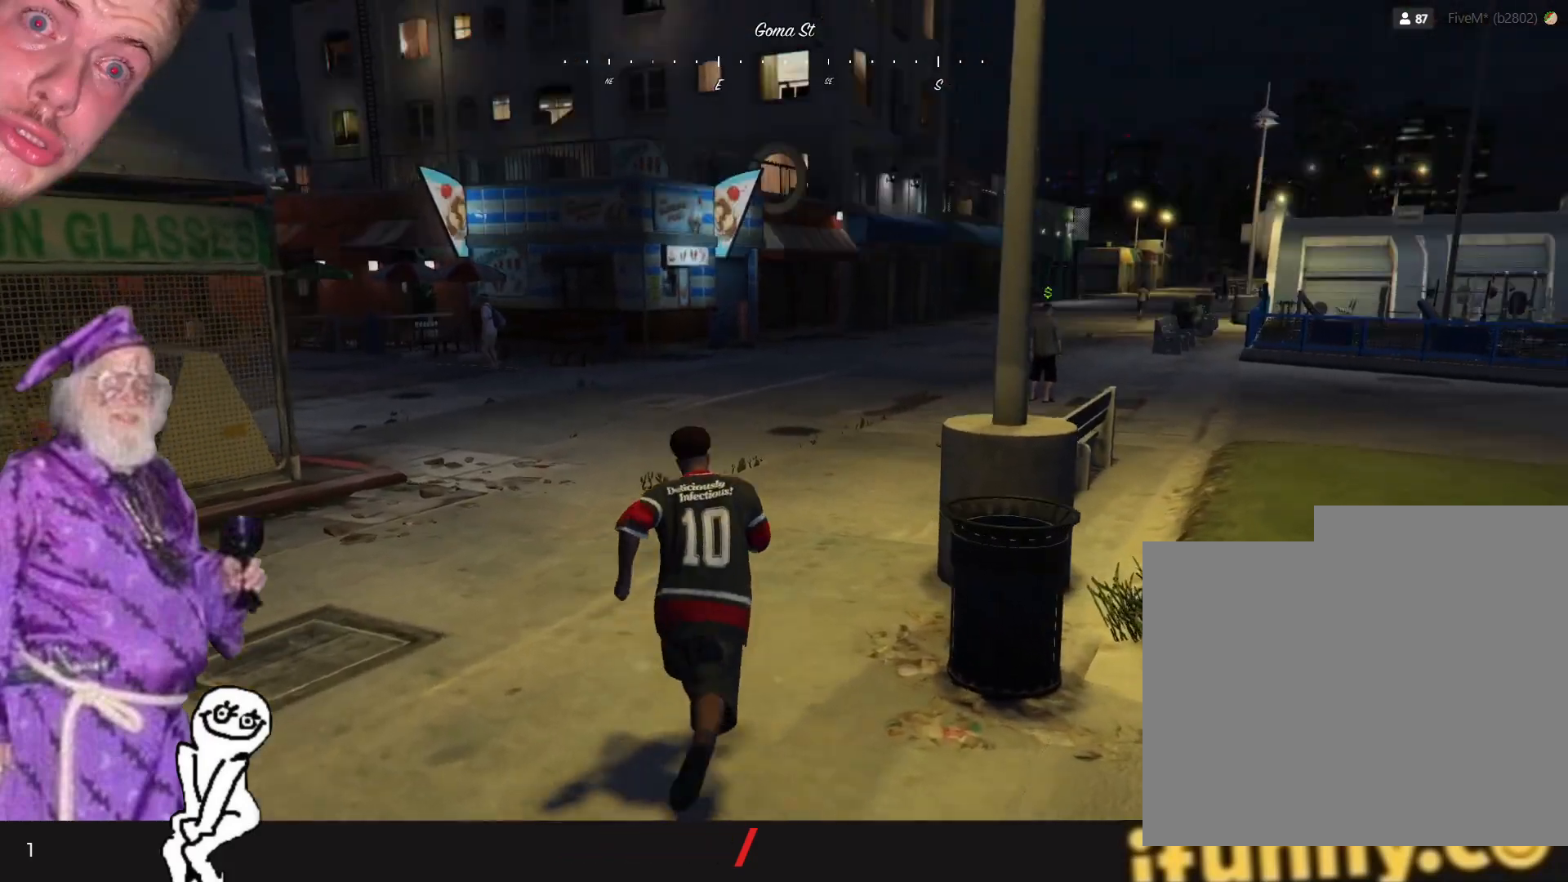
{"keys": ["d"], "events": [[334, "d", "down"]]}
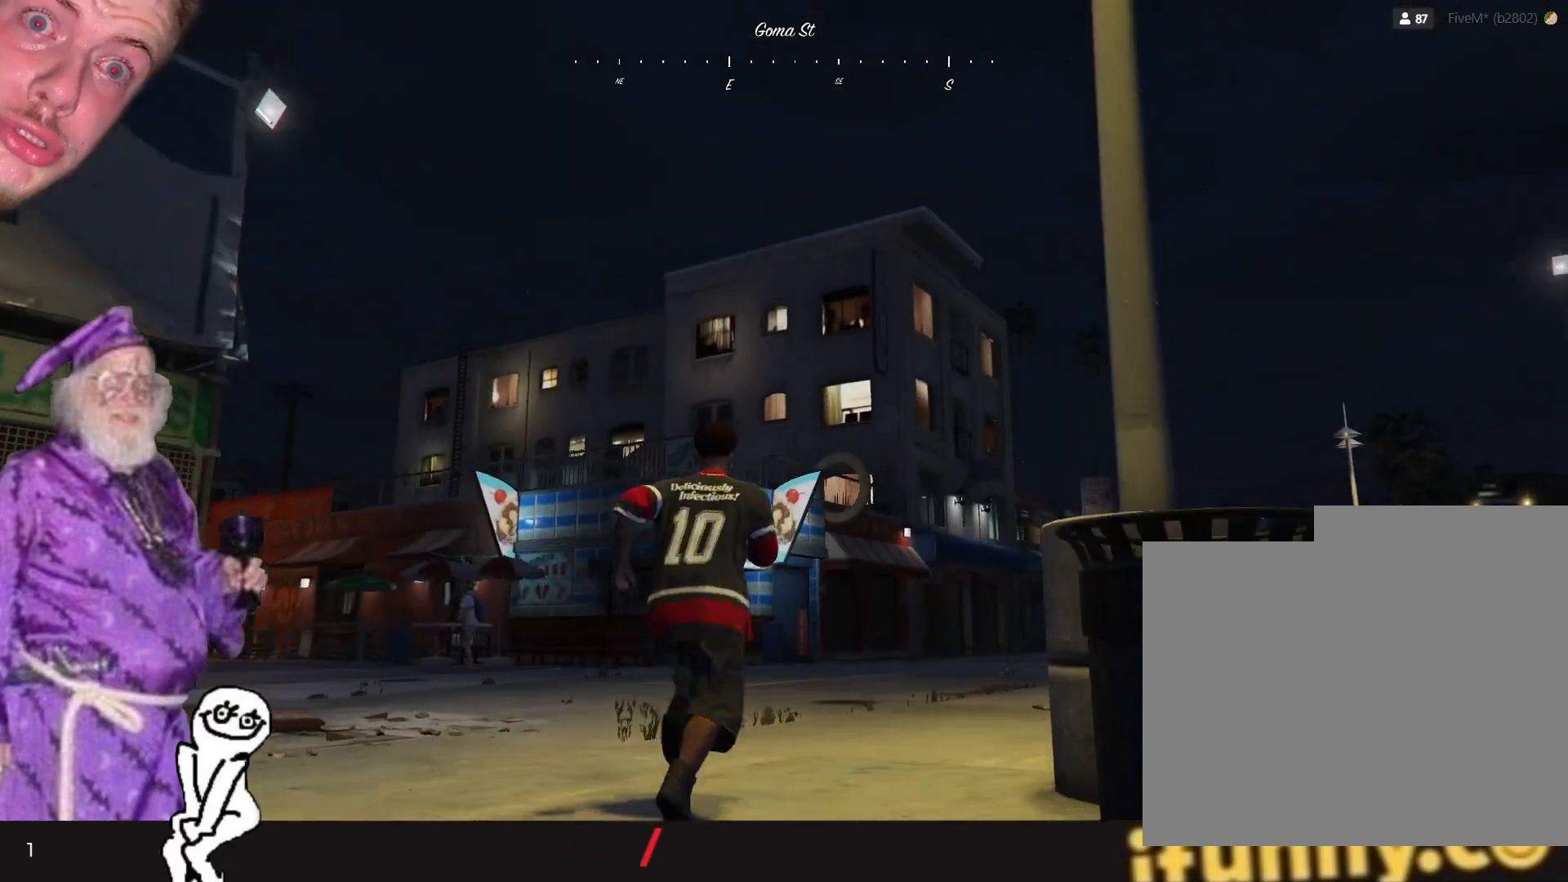
{"keys": [], "events": [[367, "d", "up"]]}
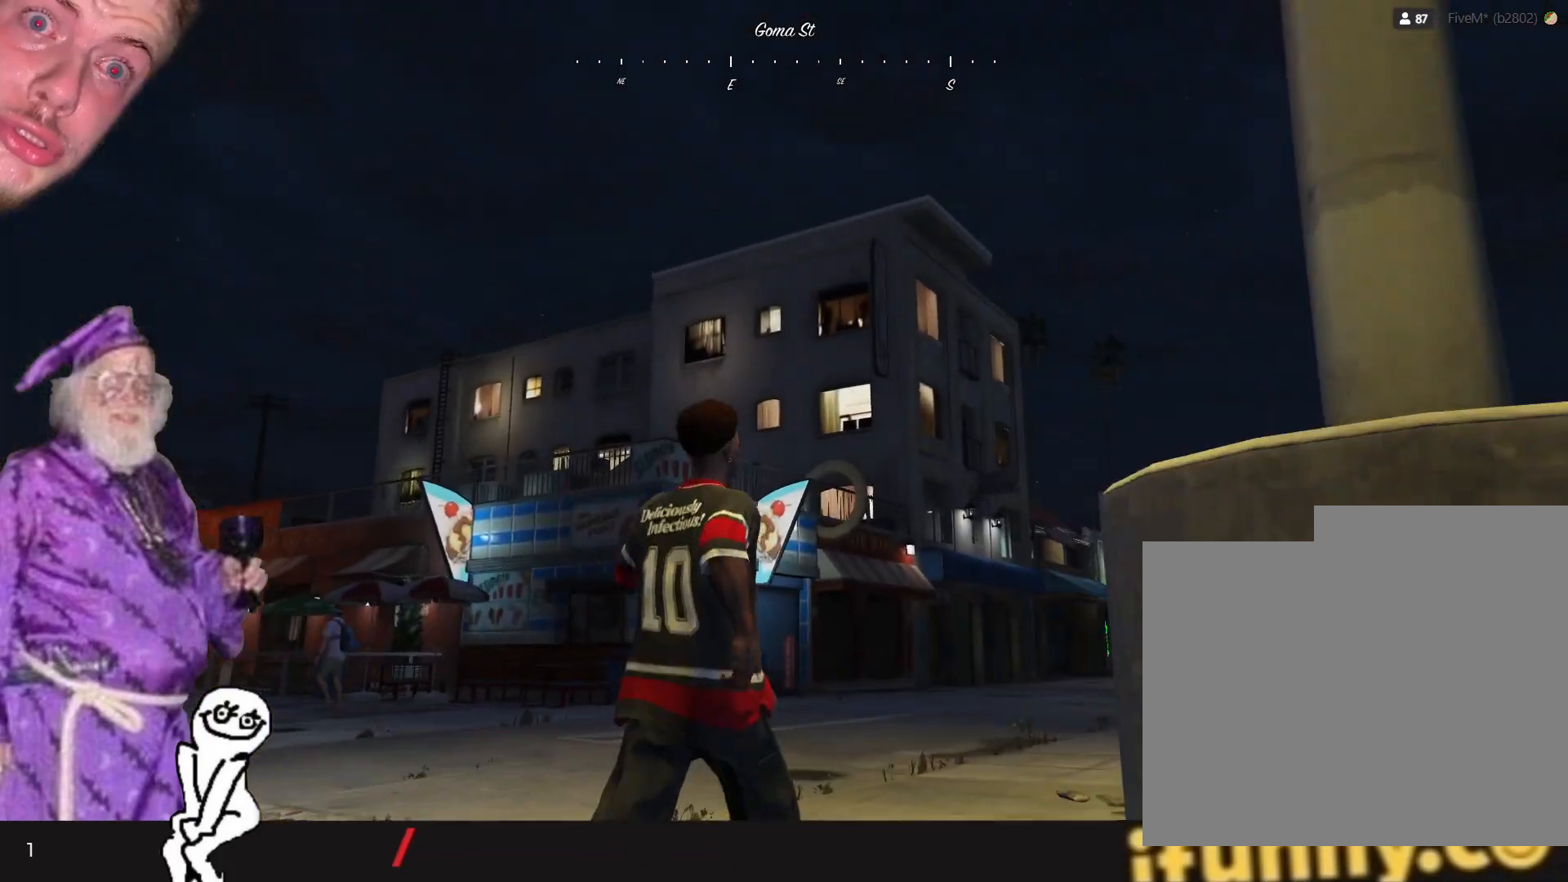
{"keys": ["d"], "events": [[200, "d", "down"]]}